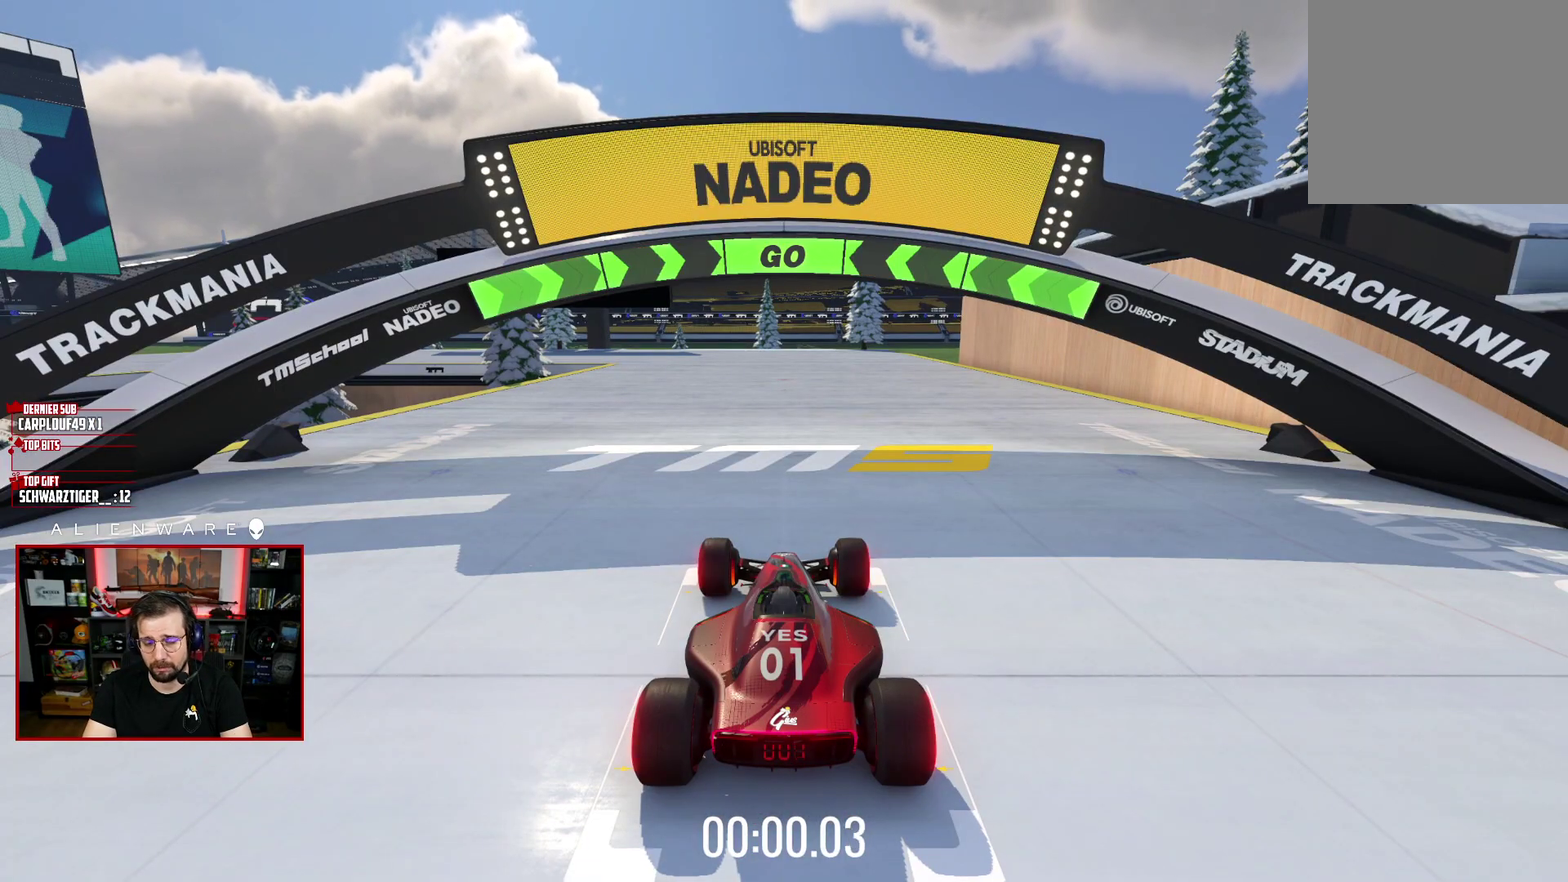
Gameplay with a controller (Xbox layout); each line is a JSON object with the inputs held at the frame after it. "events" lists button and stick changes between this image and that frame as [ms after this image, input, new state], when the widget could be followed in between. Not read: L1 R1.
{"buttons": ["X"], "left_stick": "center", "right_stick": "center", "events": []}
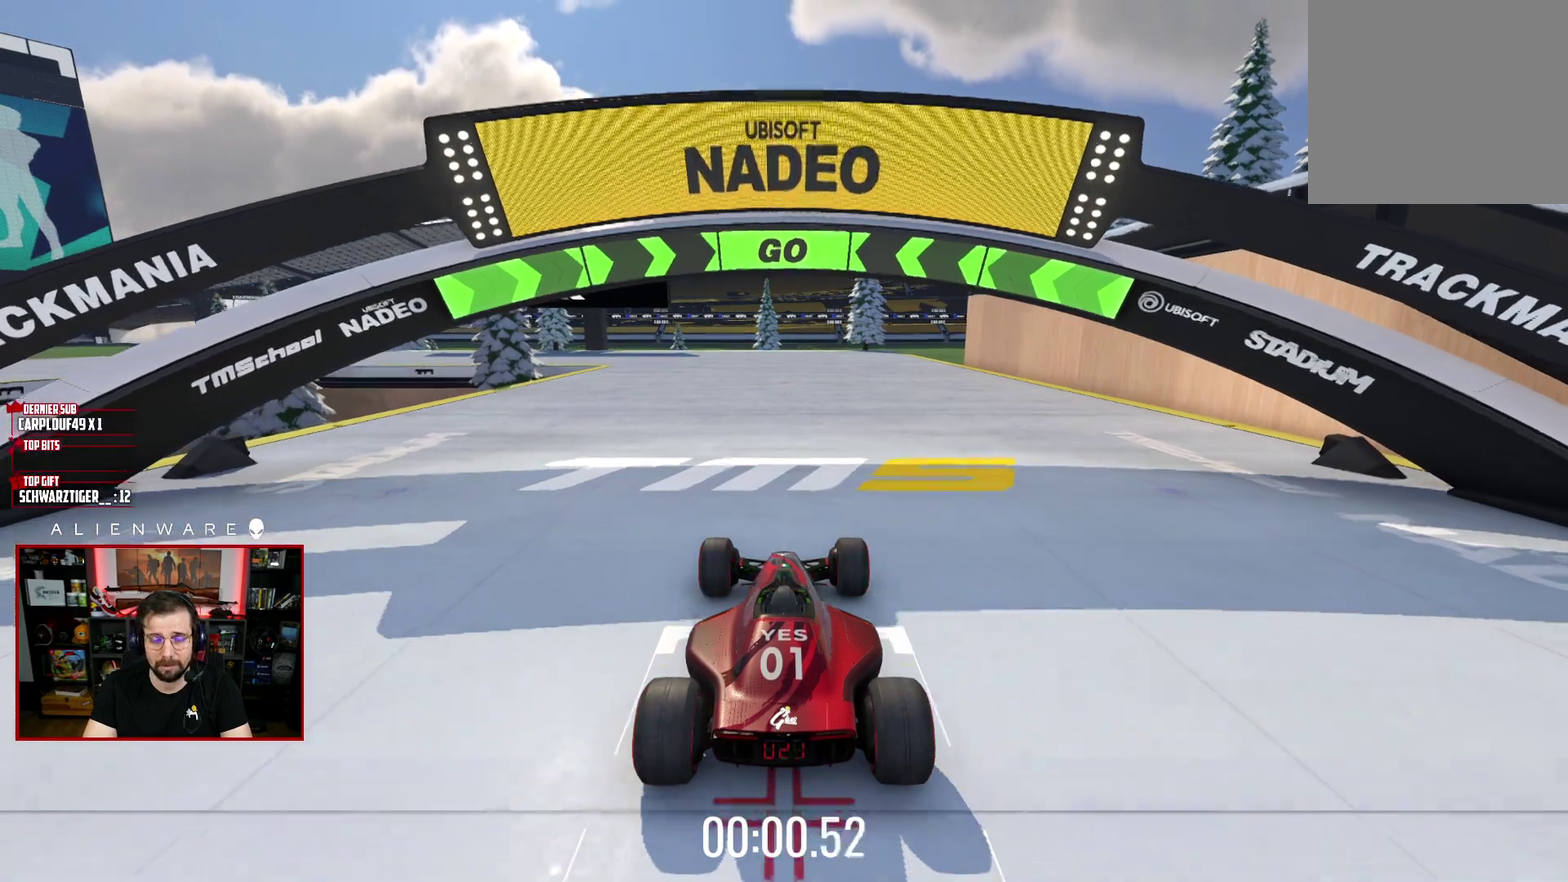
{"buttons": ["X"], "left_stick": "center", "right_stick": "center", "events": []}
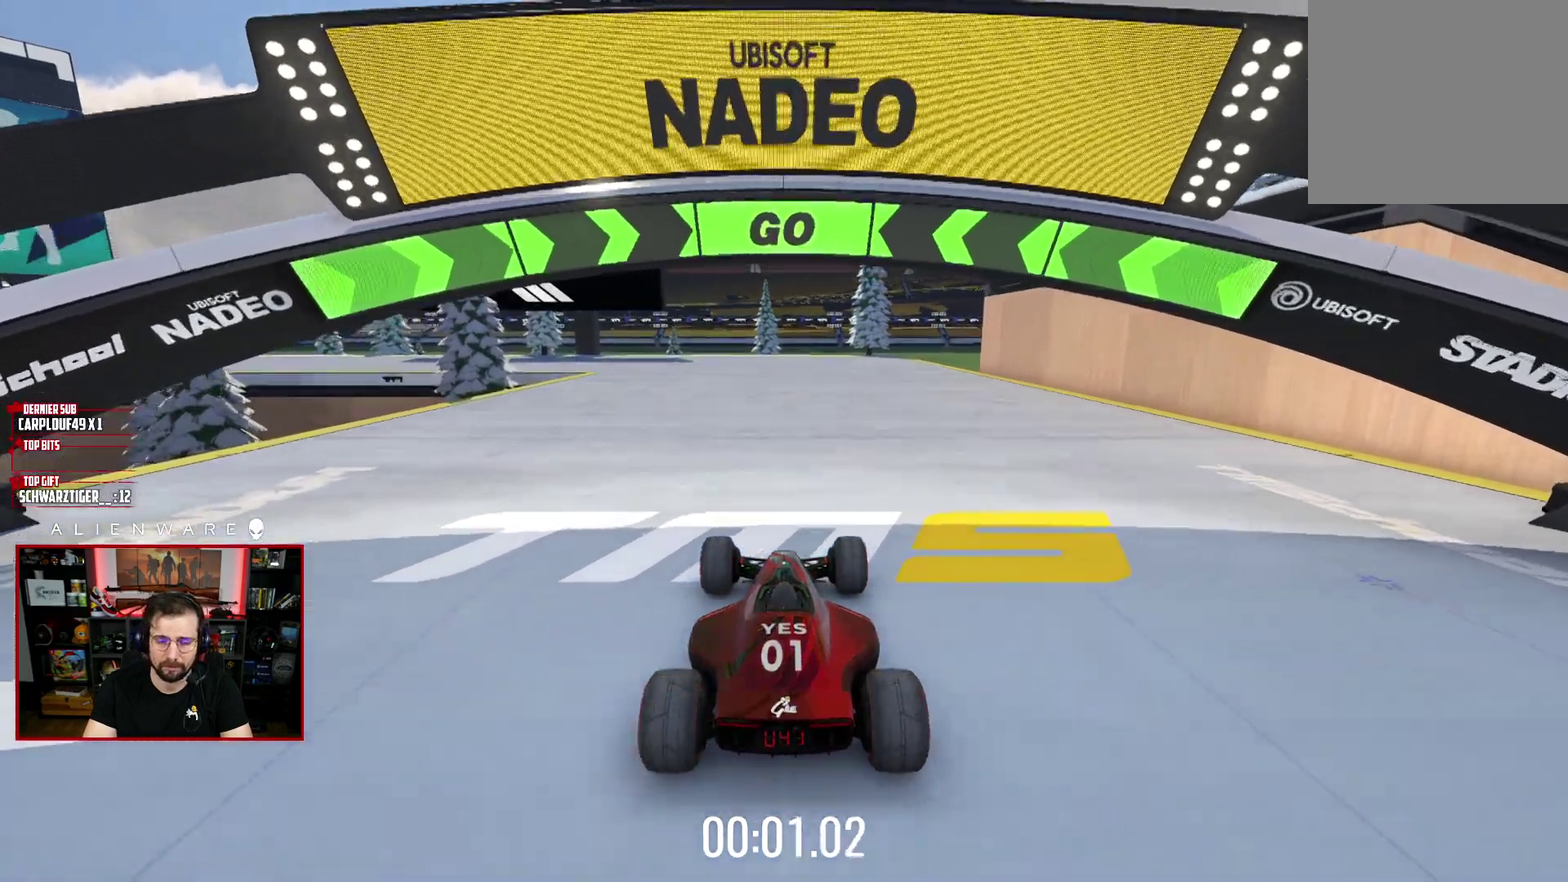
{"buttons": ["X"], "left_stick": "center", "right_stick": "center", "events": []}
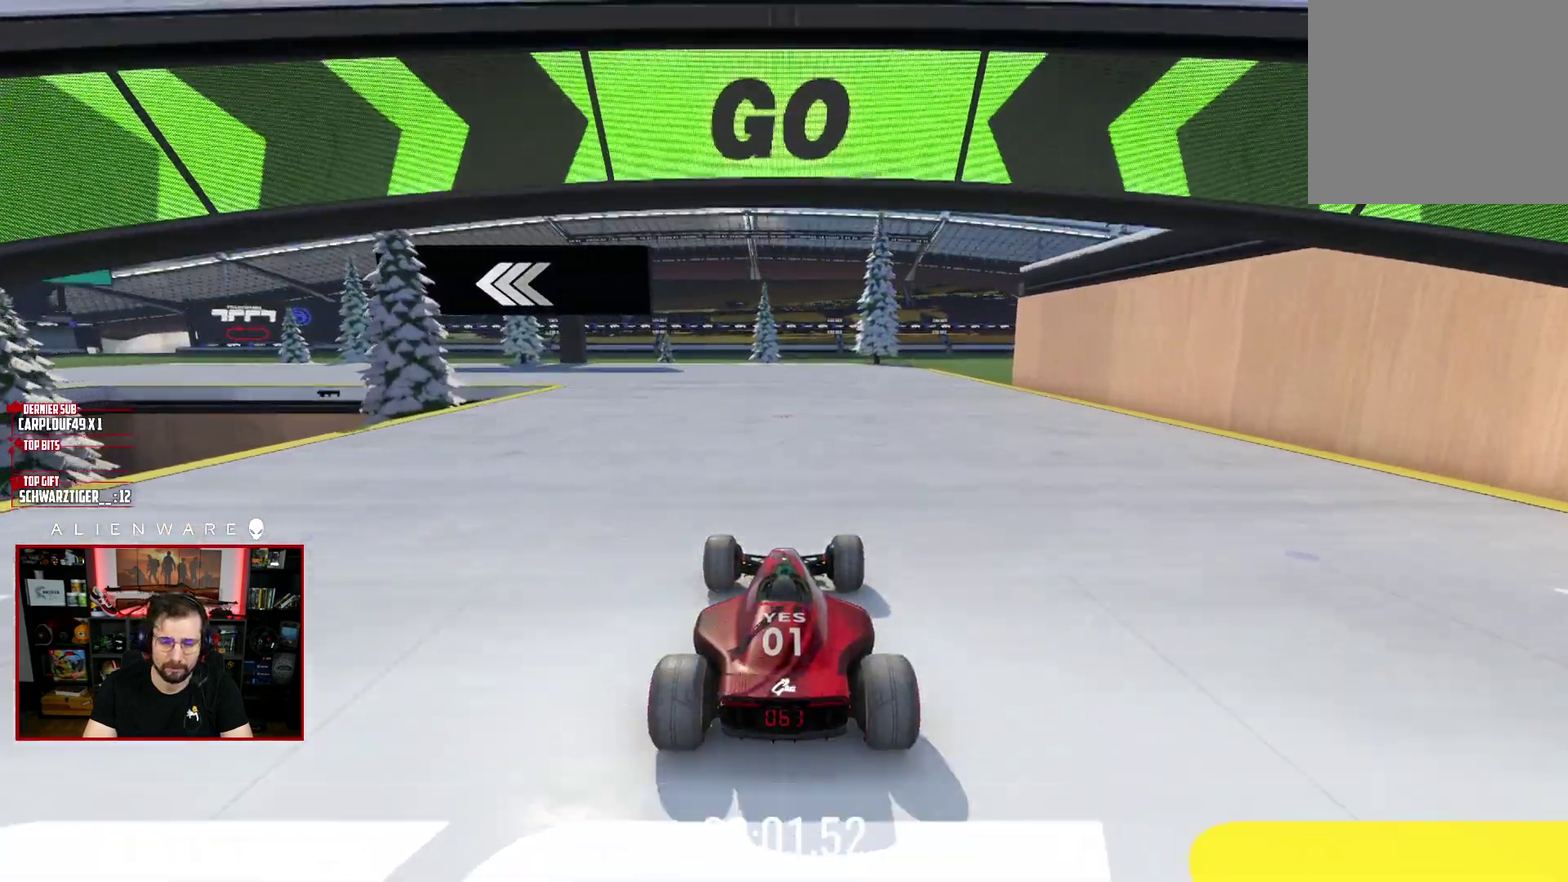
{"buttons": ["X"], "left_stick": "left", "right_stick": "center", "events": [[250, "left_stick", "left"]]}
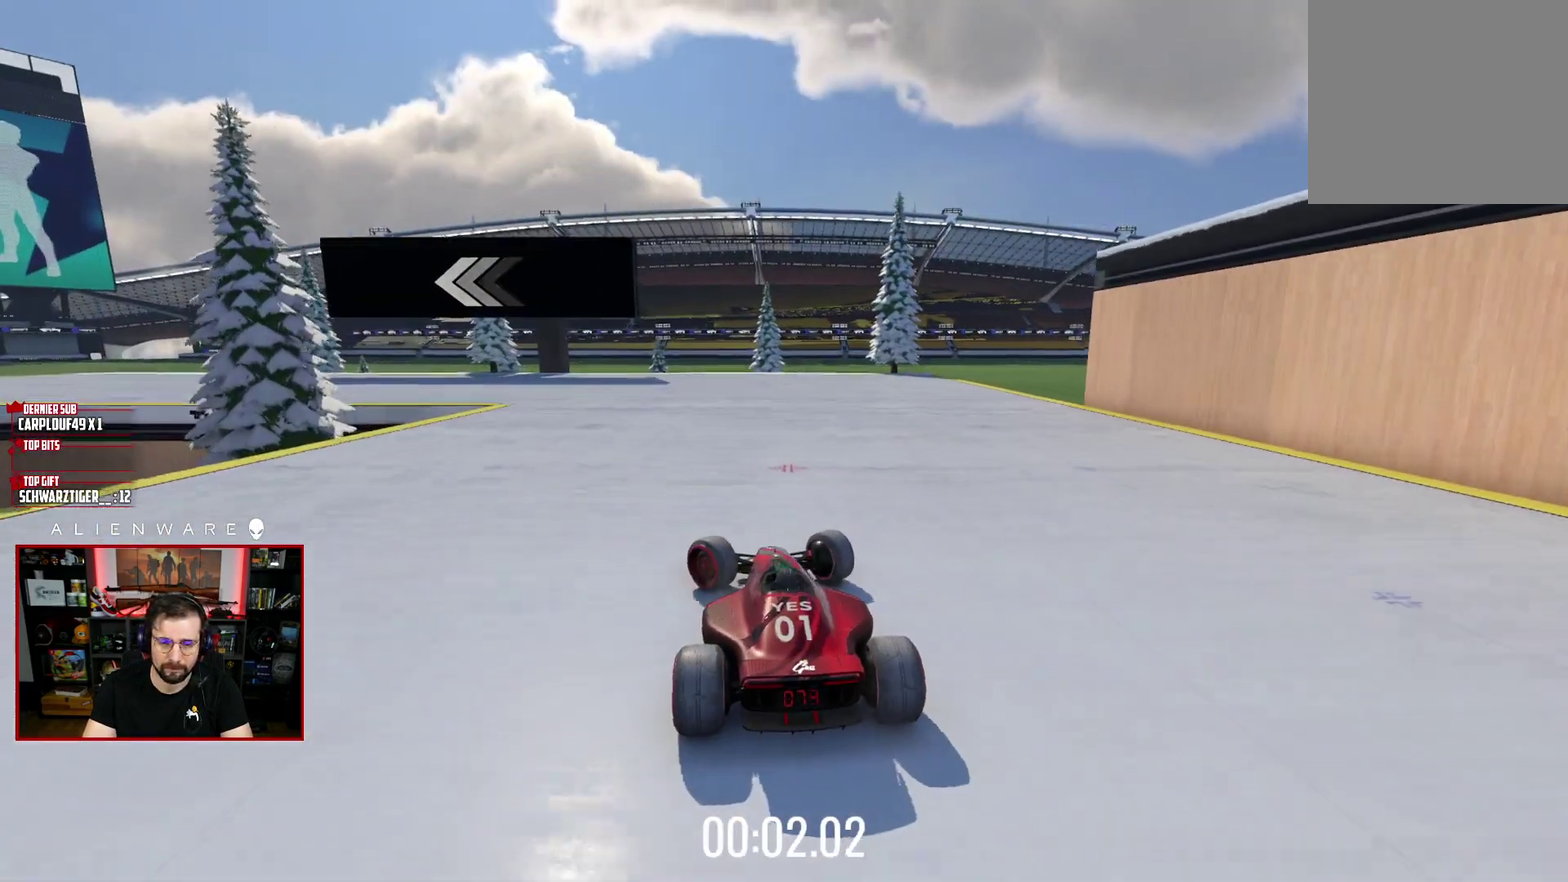
{"buttons": ["X"], "left_stick": "left", "right_stick": "center", "events": [[100, "left_stick", "center"], [400, "left_stick", "left"]]}
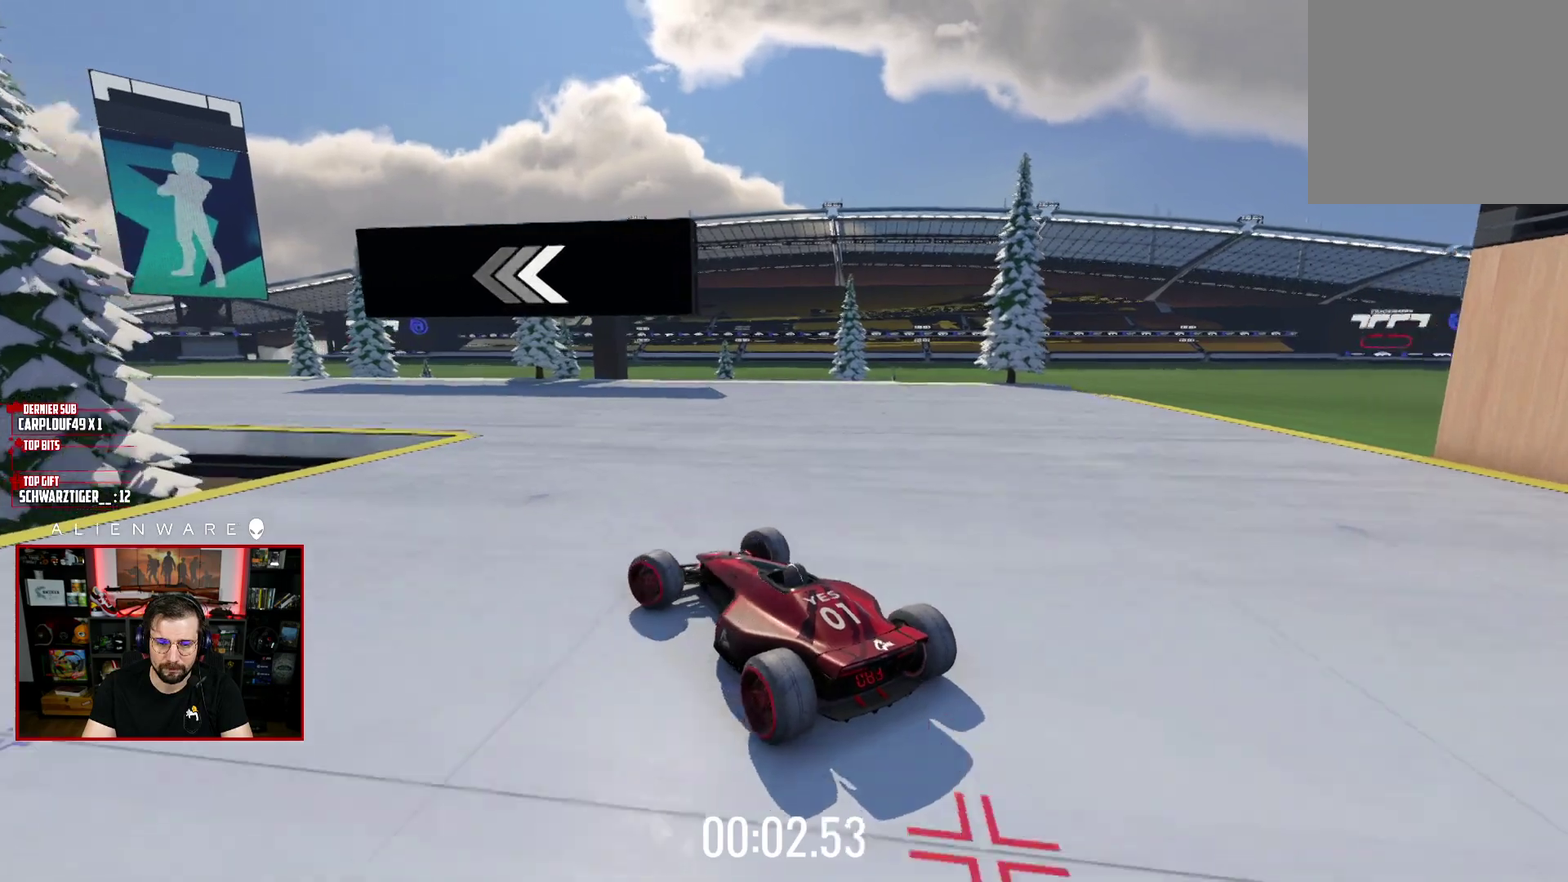
{"buttons": ["X"], "left_stick": "left", "right_stick": "center", "events": []}
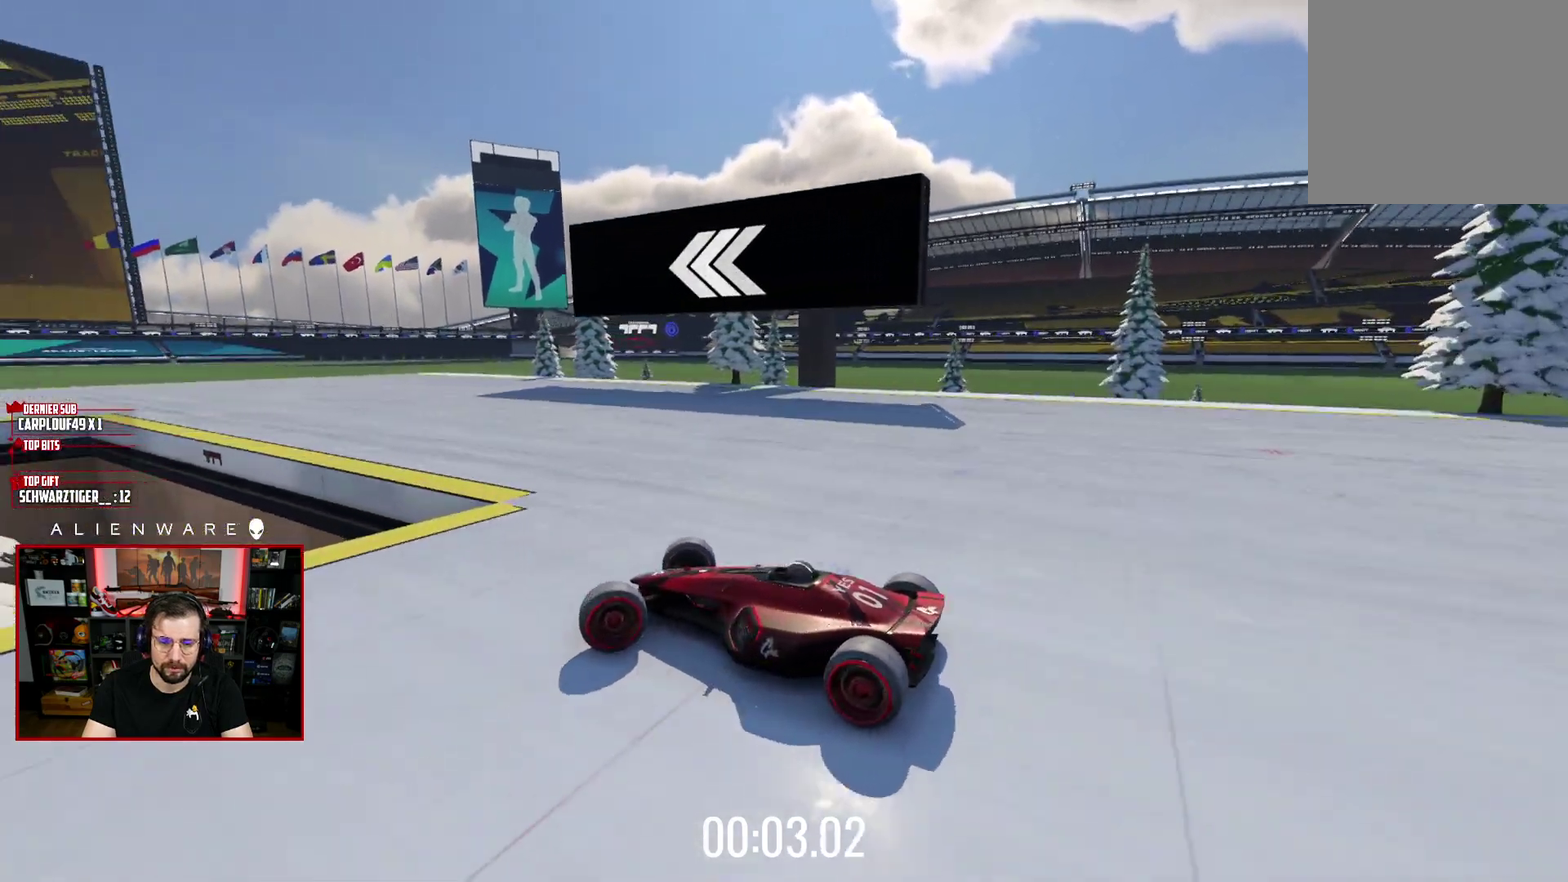
{"buttons": ["X"], "left_stick": "down-right", "right_stick": "center", "events": [[133, "left_stick", "center"], [233, "left_stick", "right"], [500, "left_stick", "down-right"]]}
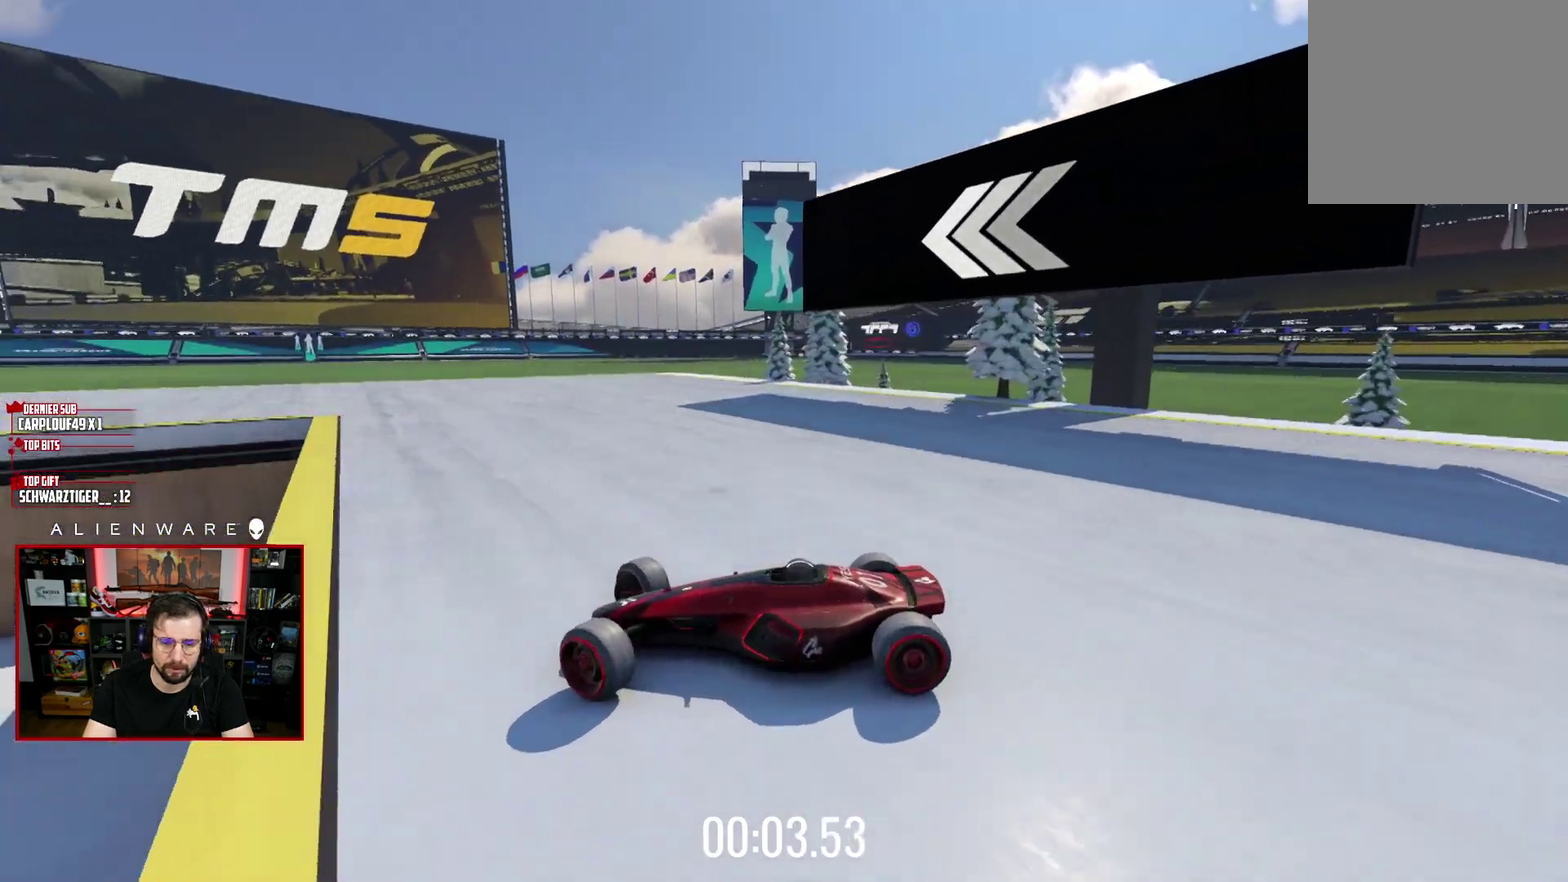
{"buttons": ["X"], "left_stick": "down-right", "right_stick": "center", "events": [[100, "left_stick", "down-left"], [333, "left_stick", "down-right"]]}
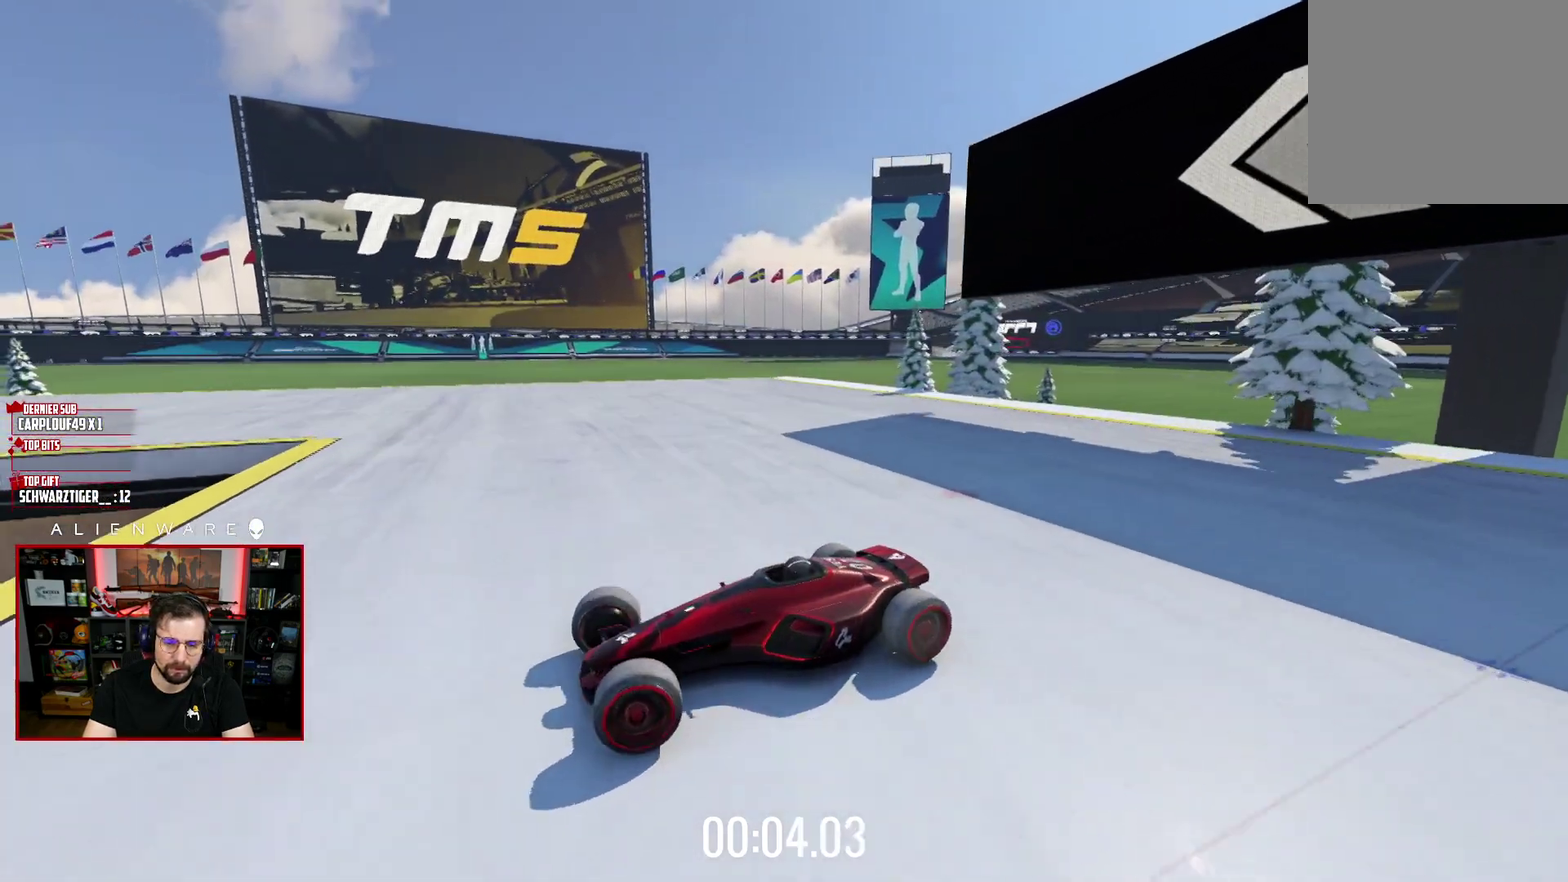
{"buttons": ["X"], "left_stick": "down-right", "right_stick": "center", "events": []}
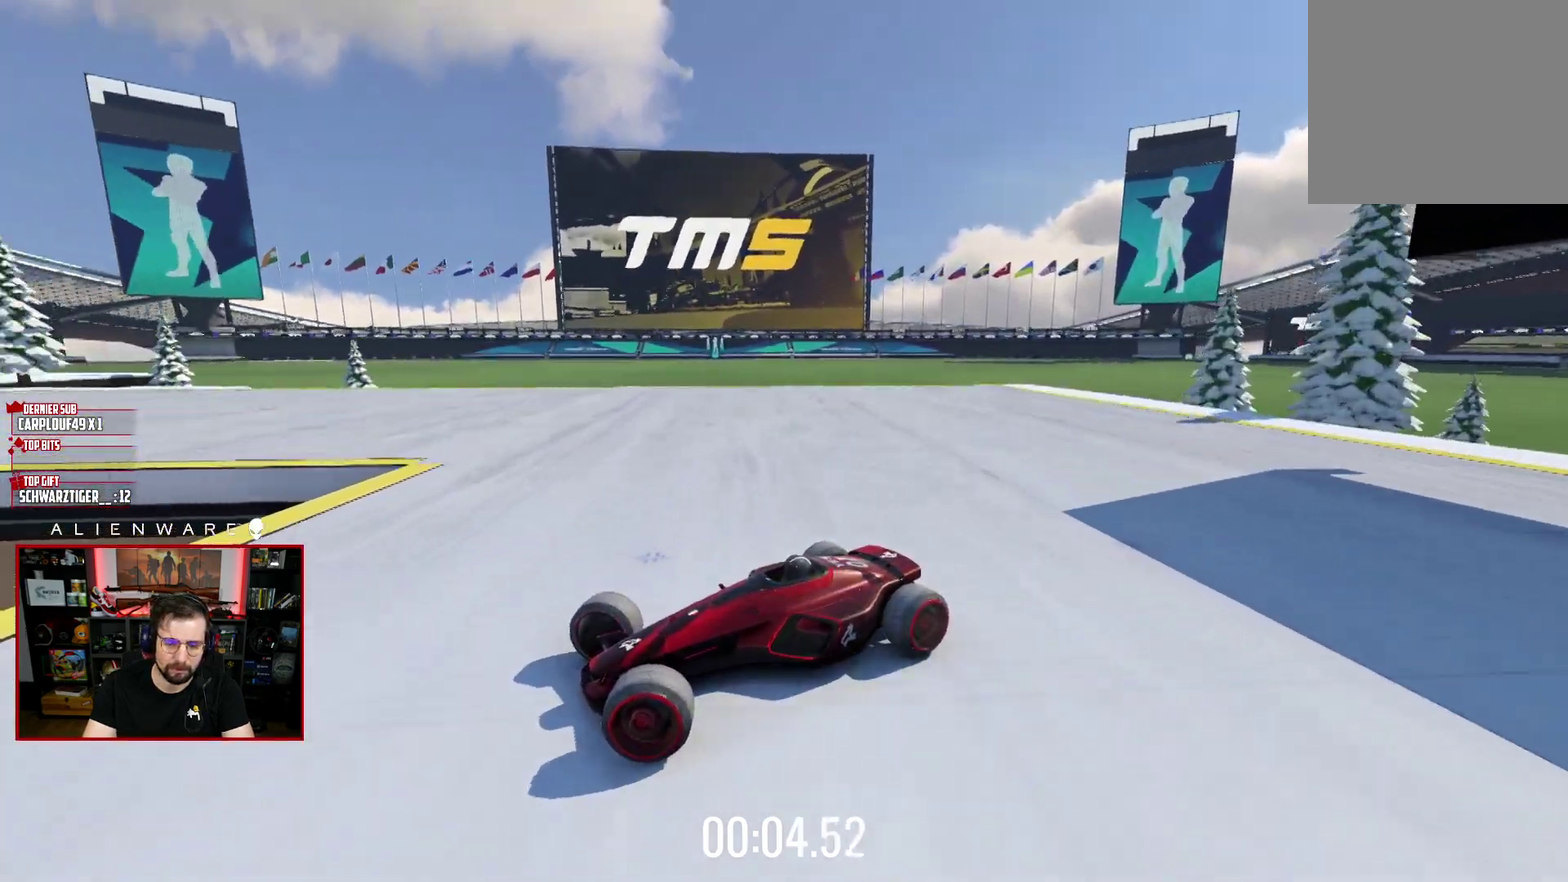
{"buttons": ["X", "L3"], "left_stick": "down-right", "right_stick": "center", "events": [[350, "L3", "down"]]}
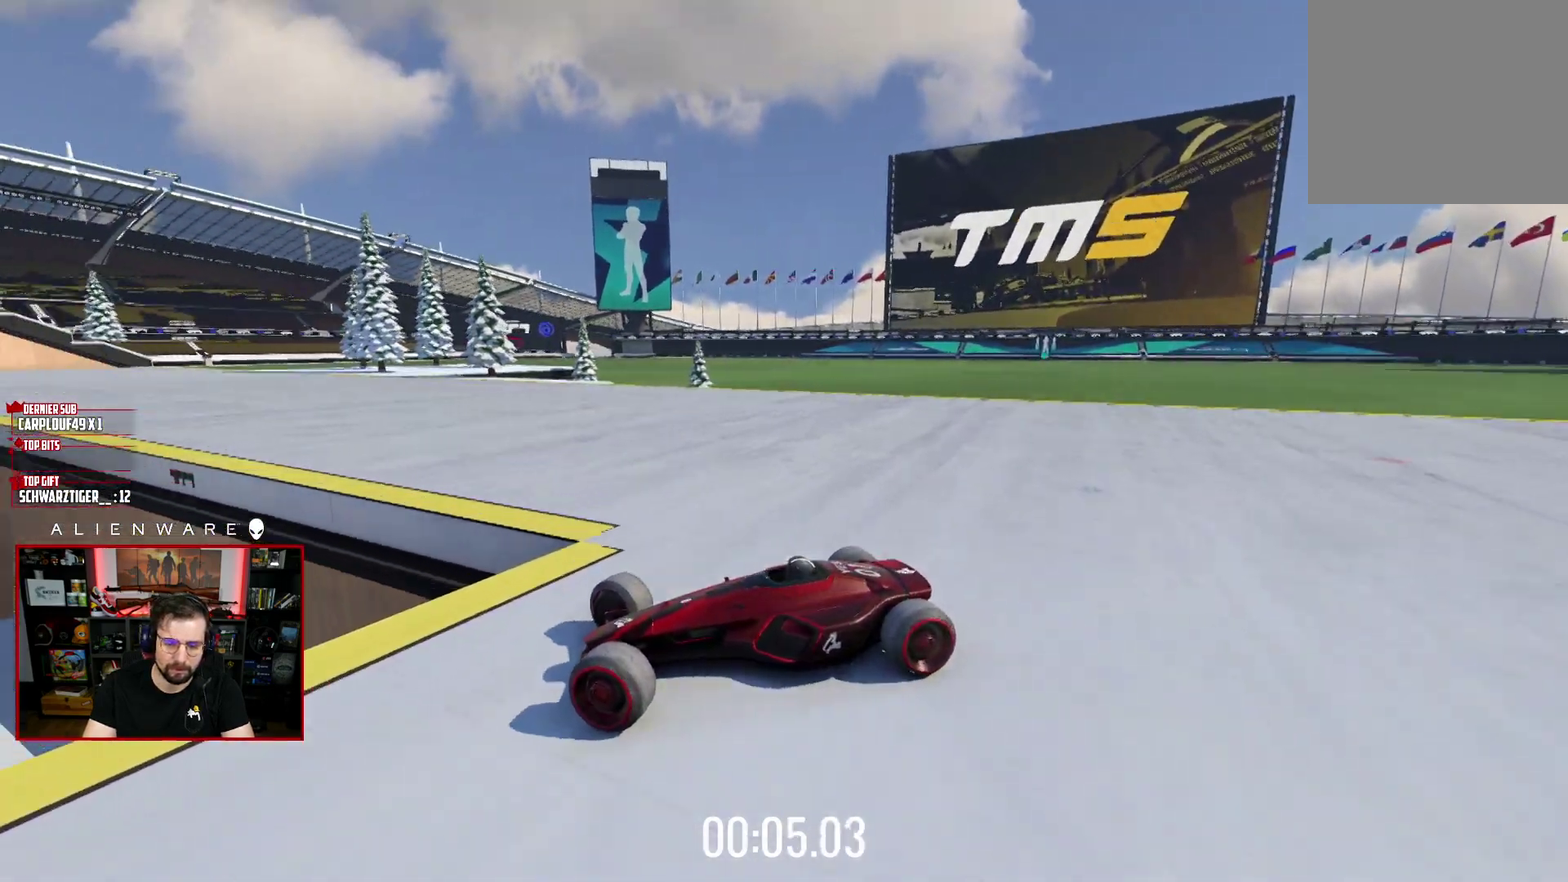
{"buttons": ["X", "L3"], "left_stick": "down-right", "right_stick": "center", "events": []}
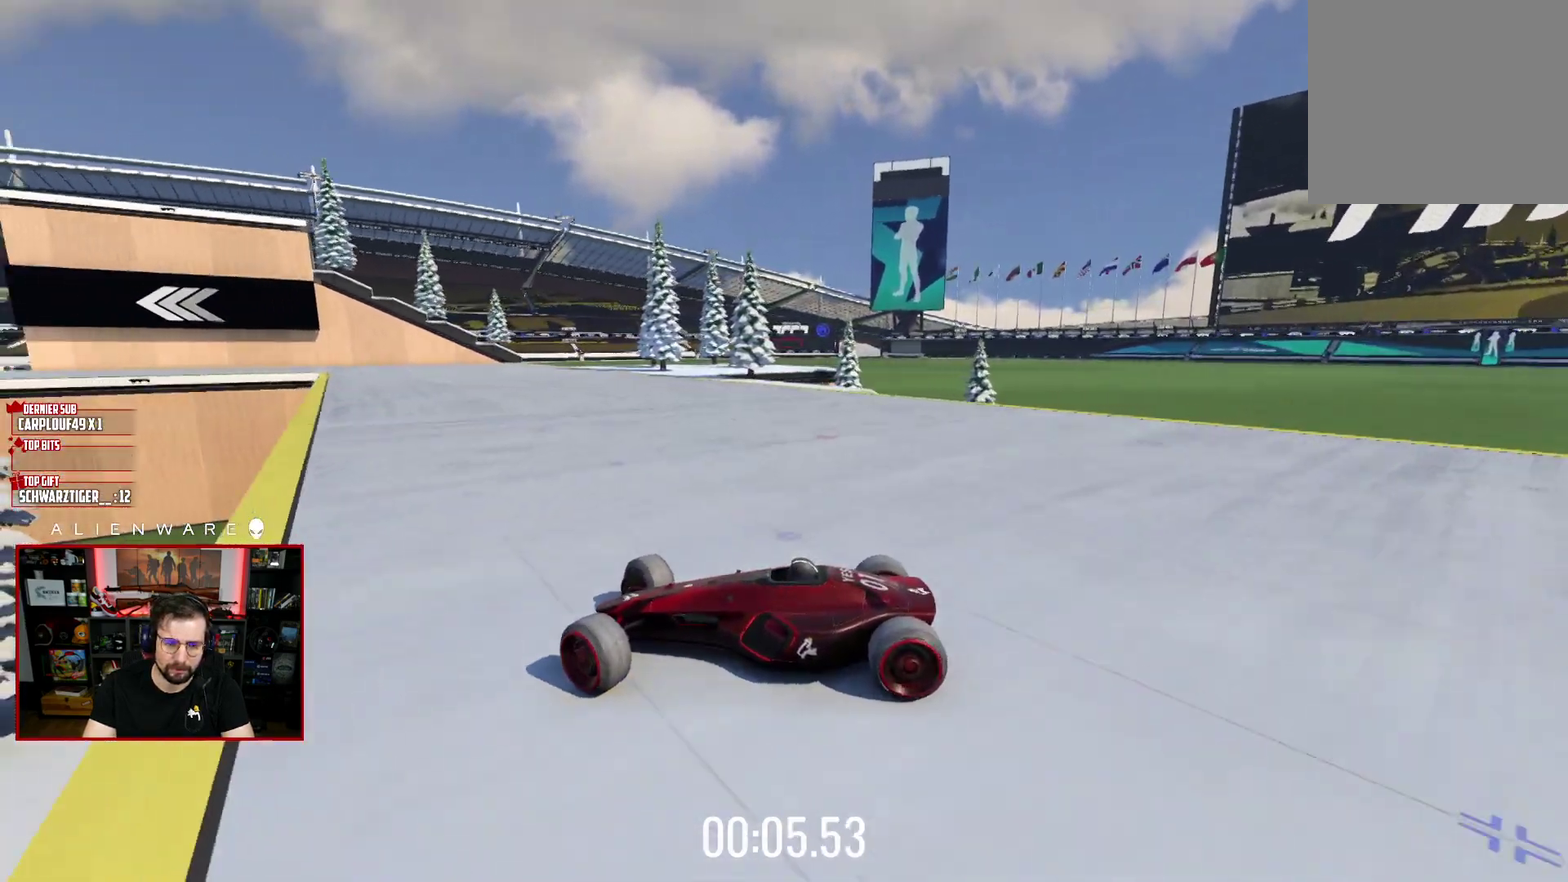
{"buttons": ["X"], "left_stick": "right", "right_stick": "center"}
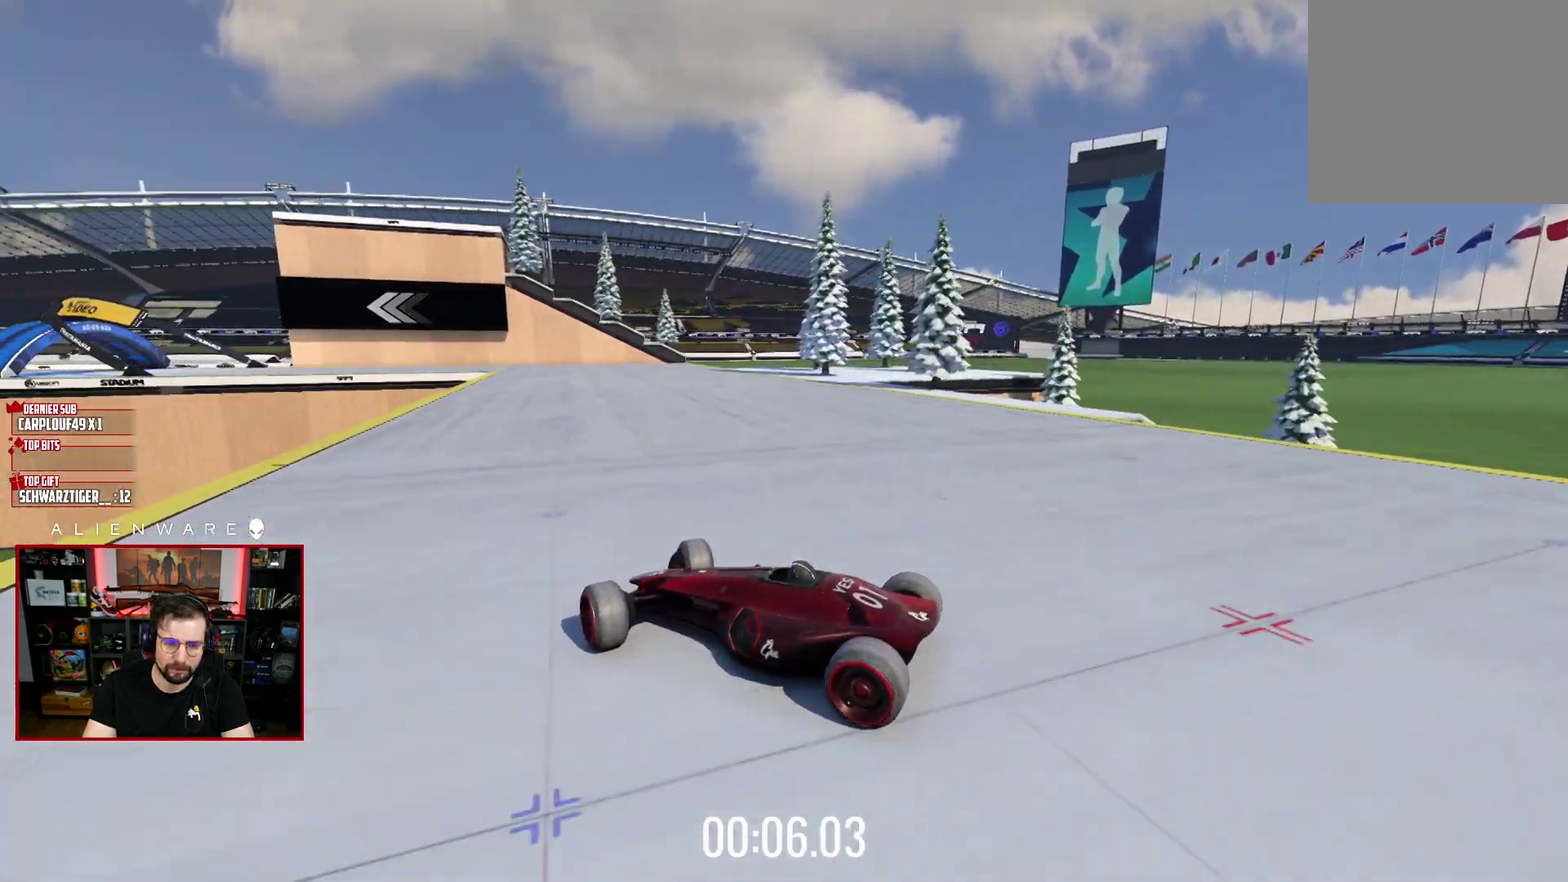
{"buttons": ["X"], "left_stick": "right", "right_stick": "center", "events": [[167, "left_stick", "center"], [300, "left_stick", "right"]]}
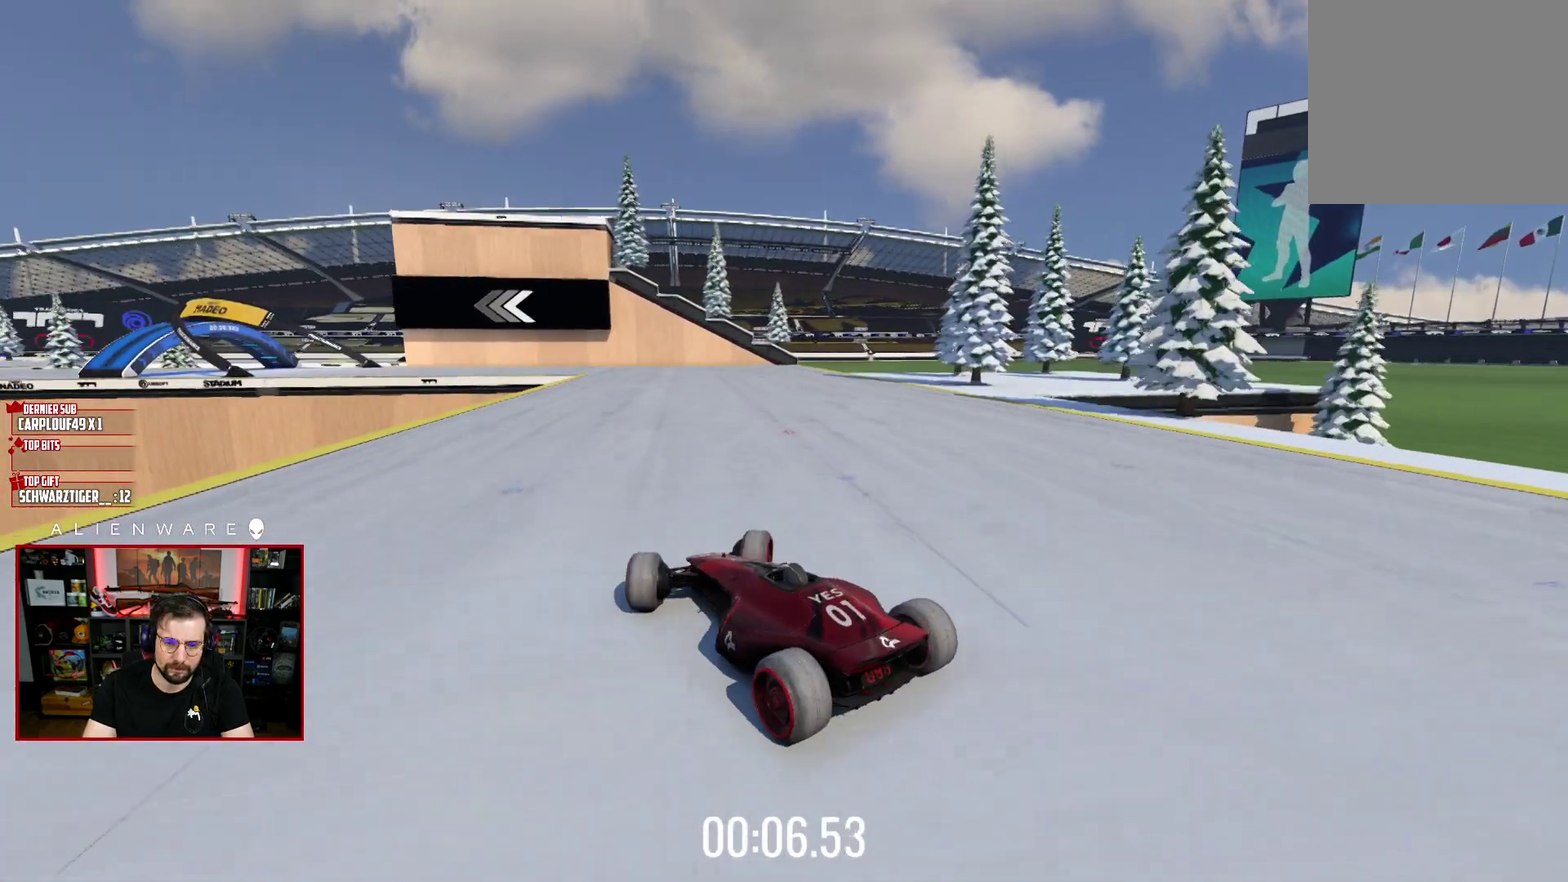
{"buttons": ["X"], "left_stick": "left", "right_stick": "center", "events": [[133, "left_stick", "left"]]}
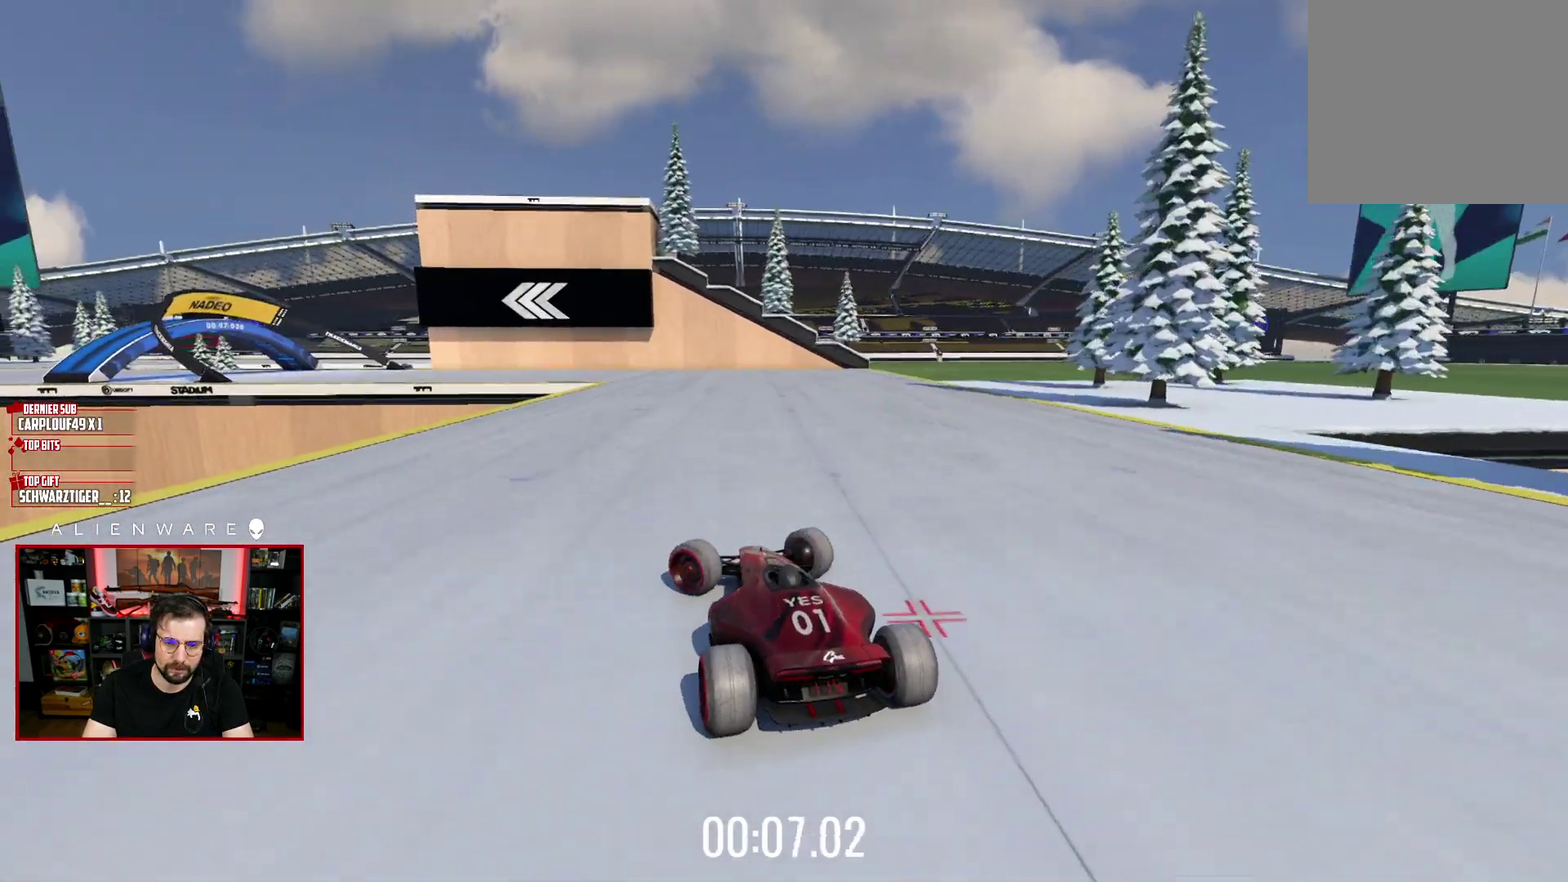
{"buttons": ["X"], "left_stick": "right", "right_stick": "center", "events": [[383, "left_stick", "right"]]}
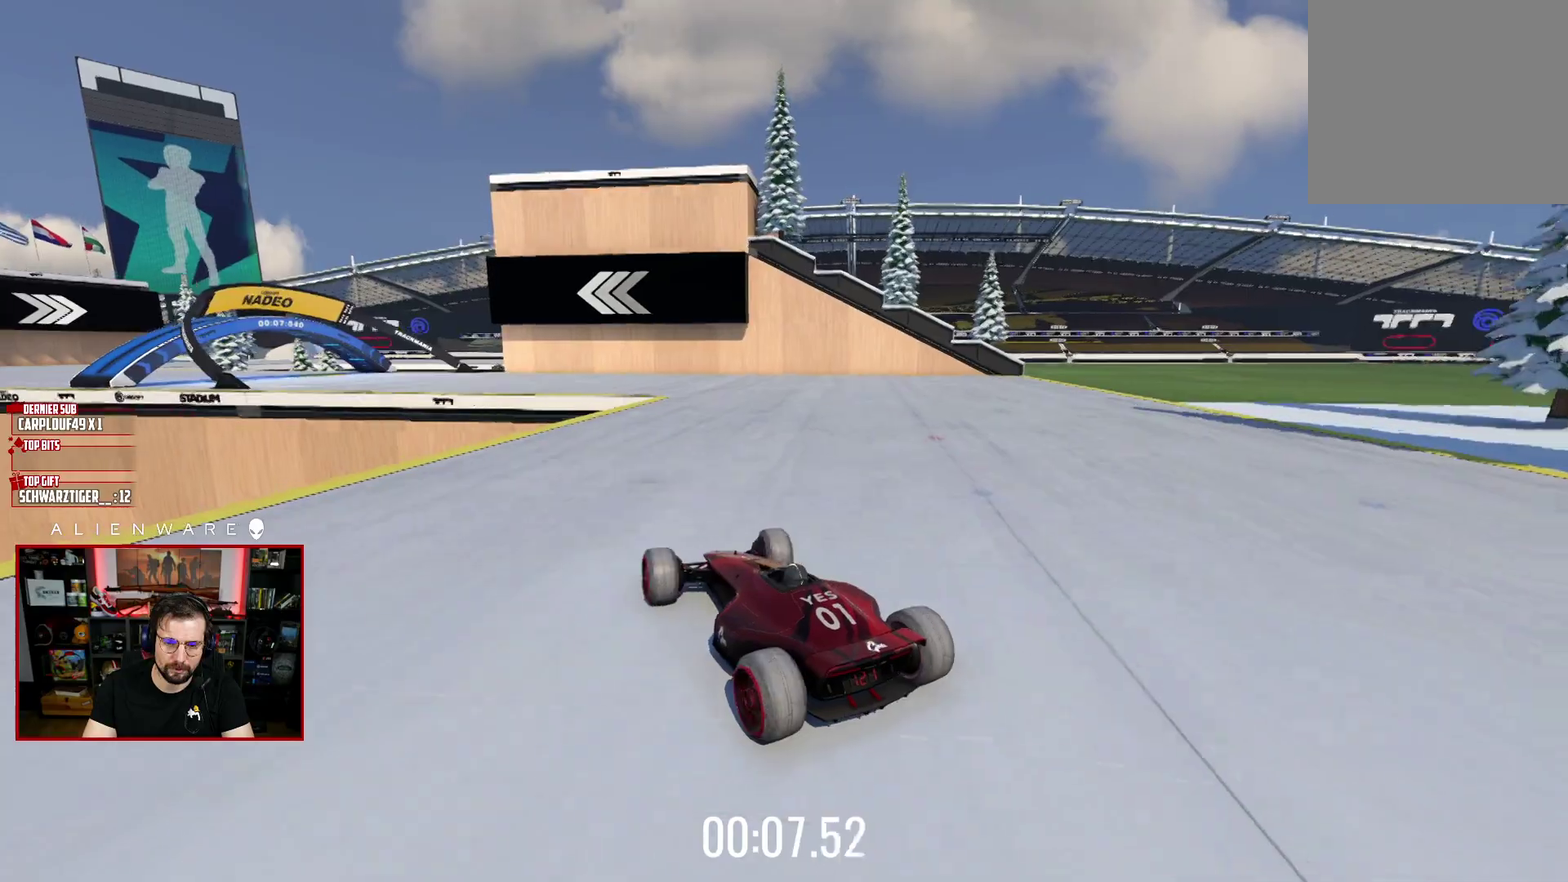
{"buttons": ["X"], "left_stick": "left", "right_stick": "center", "events": [[183, "left_stick", "left"]]}
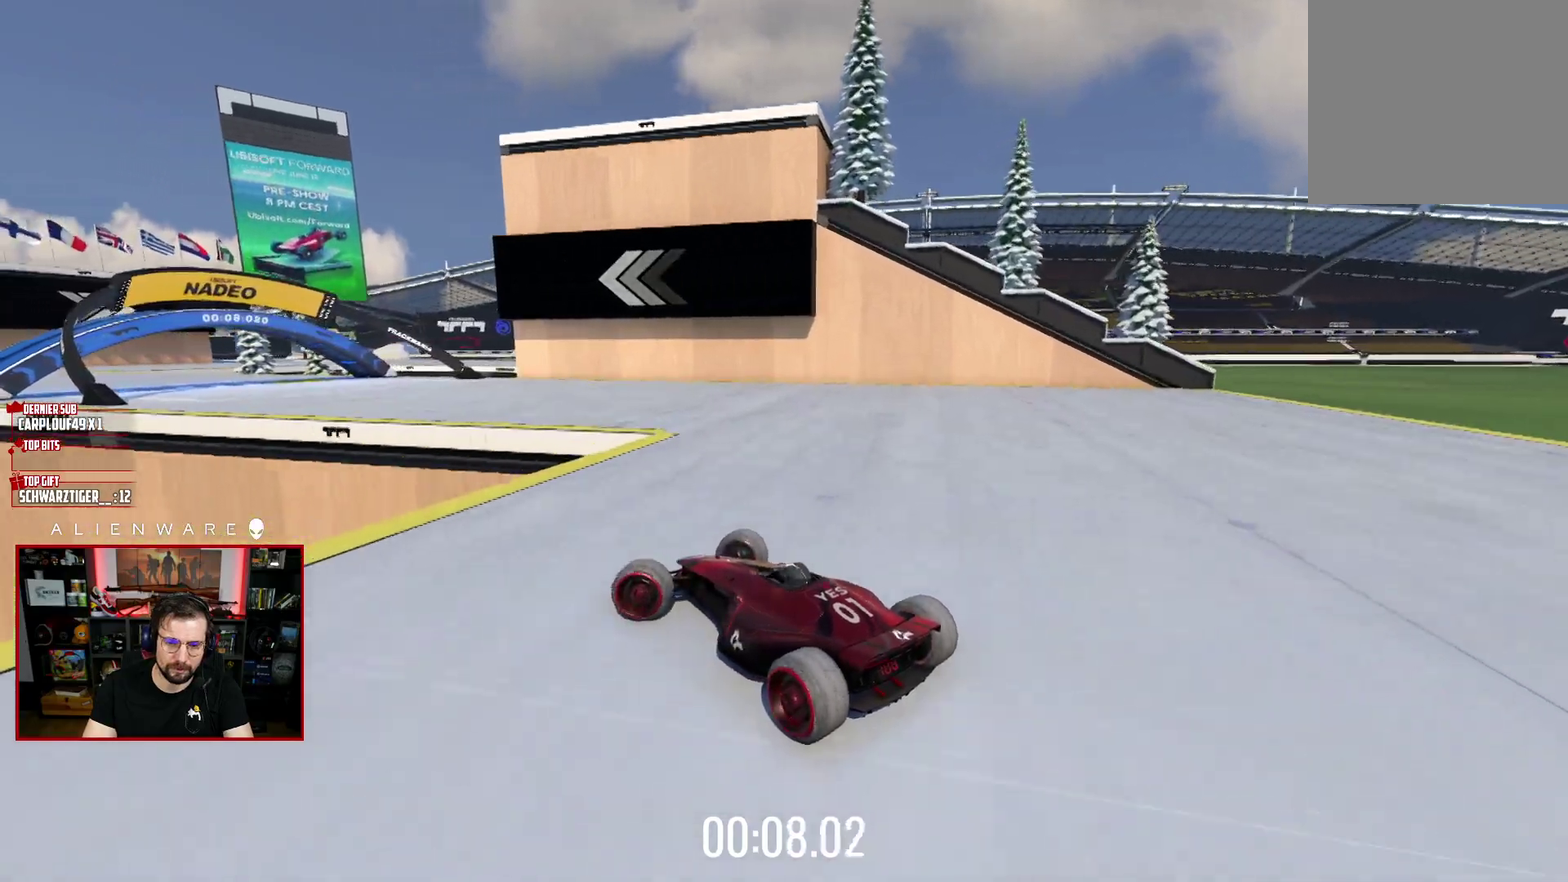
{"buttons": ["X"], "left_stick": "right", "right_stick": "center", "events": [[233, "left_stick", "center"], [283, "left_stick", "right"]]}
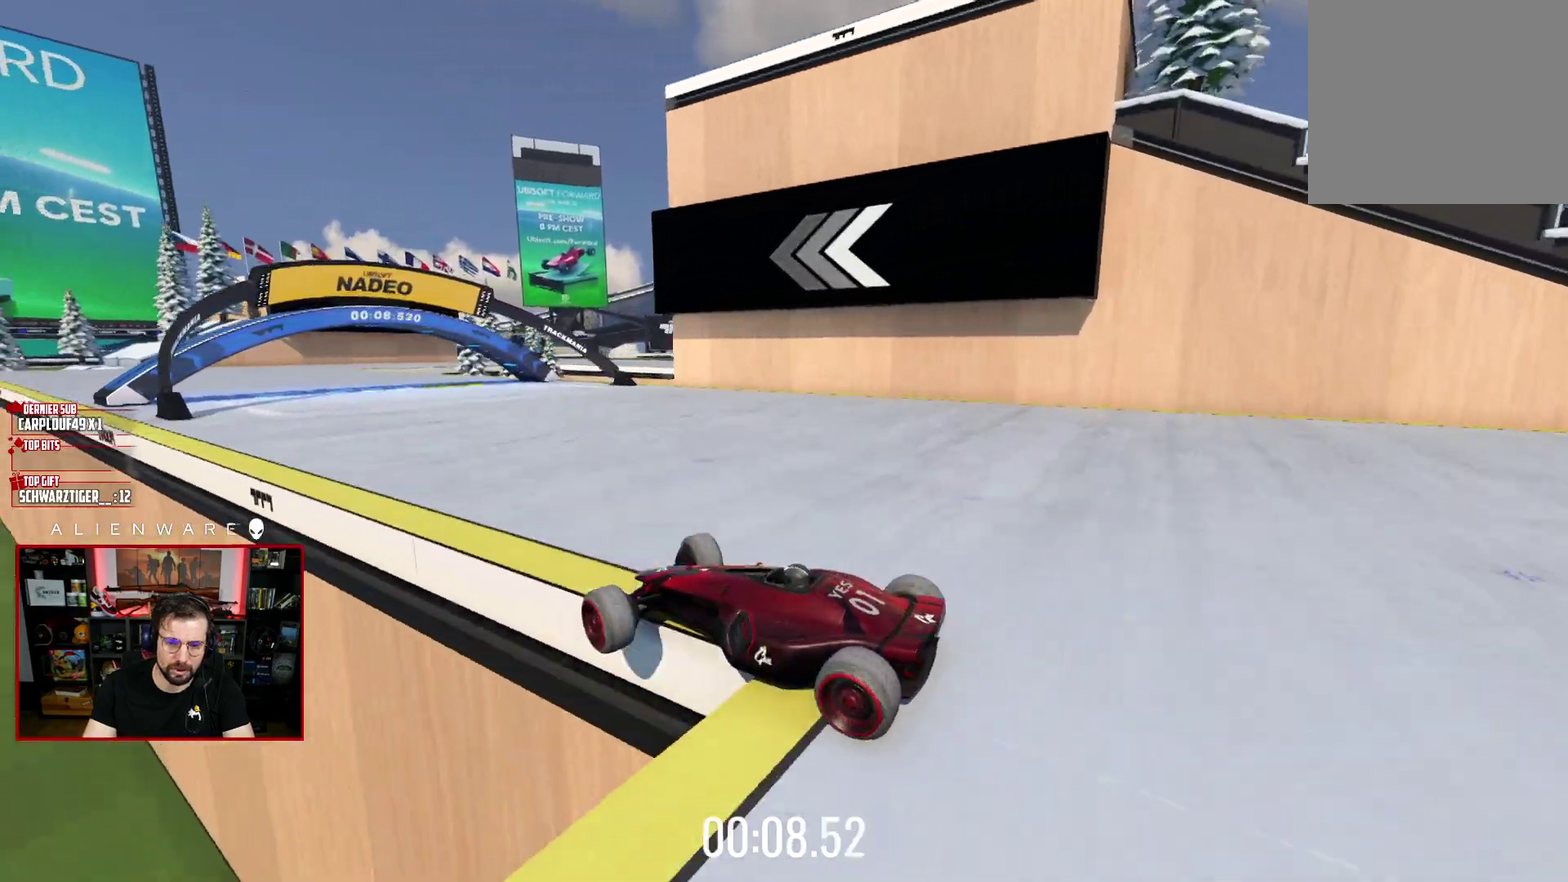
{"buttons": ["X"], "left_stick": "right", "right_stick": "center", "events": [[117, "left_stick", "down-right"], [383, "left_stick", "right"]]}
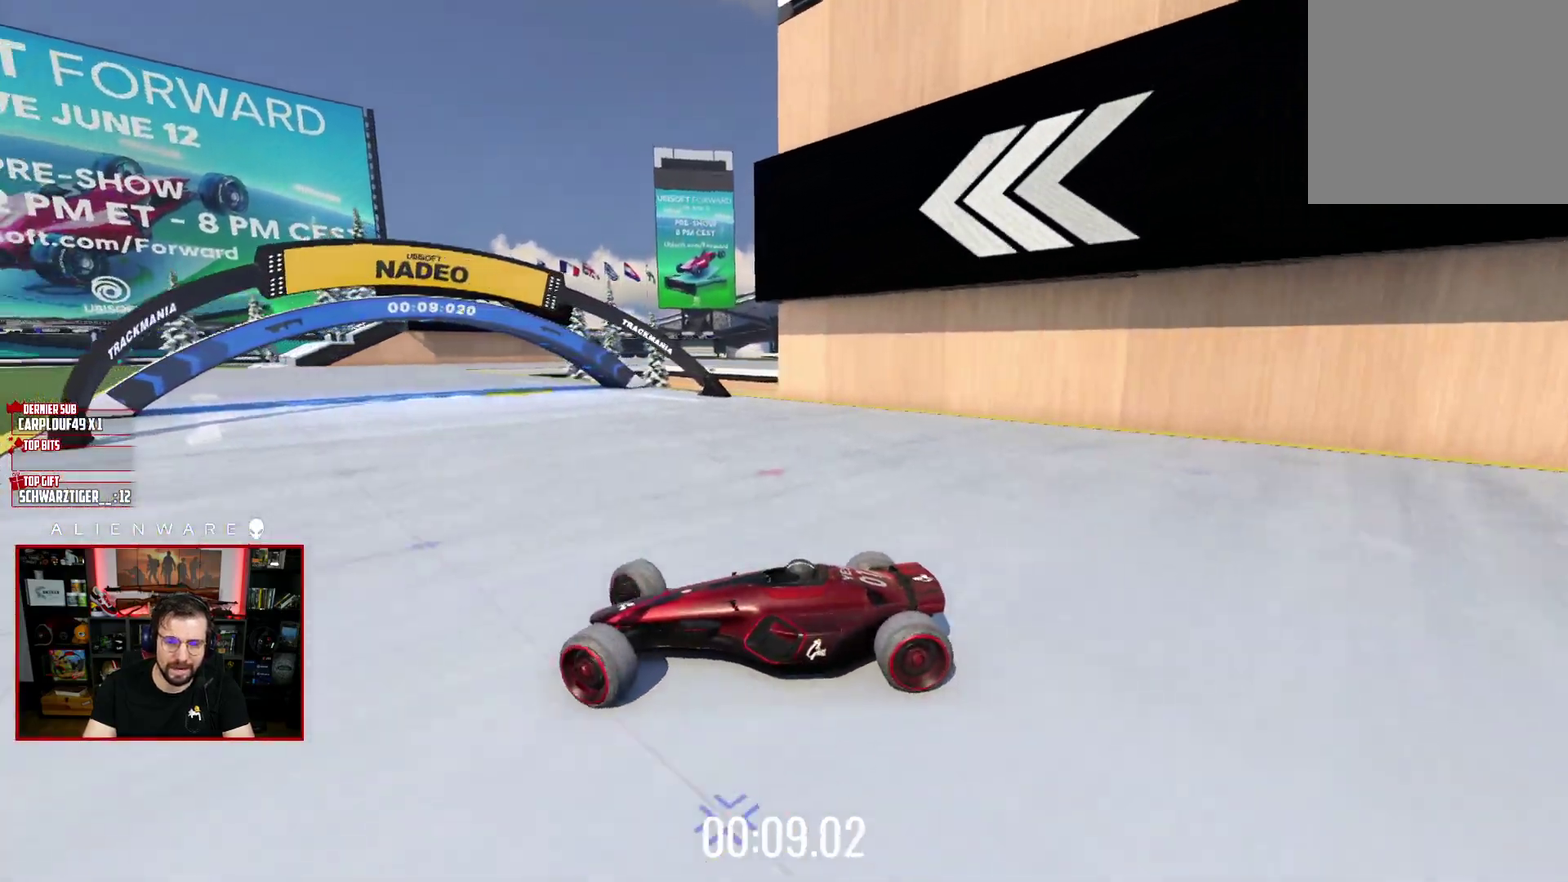
{"buttons": ["X"], "left_stick": "right", "right_stick": "center", "events": []}
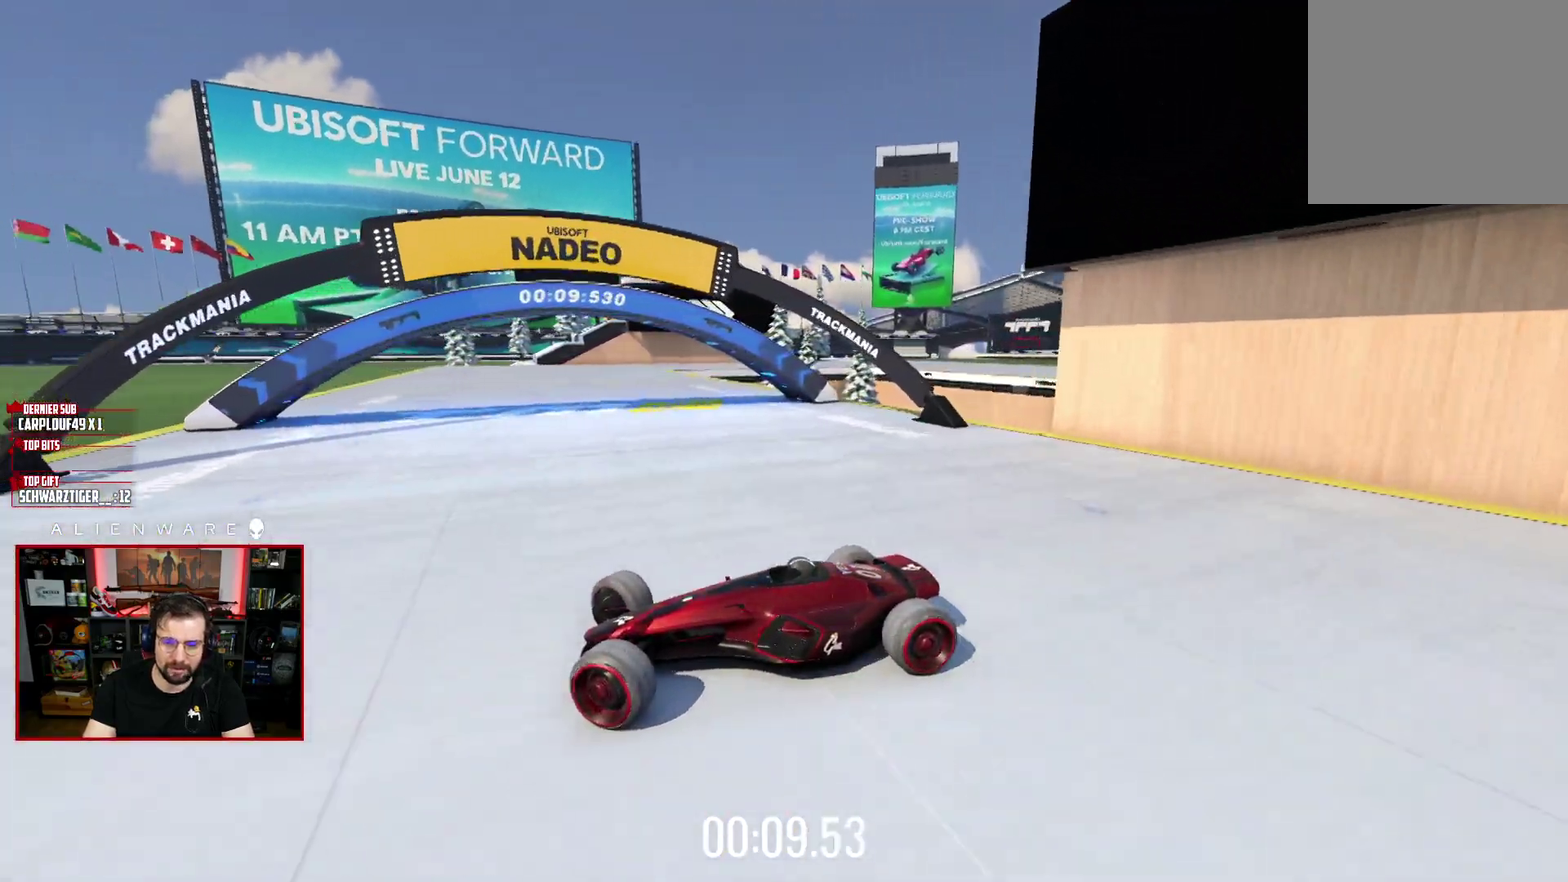
{"buttons": [], "left_stick": "right", "right_stick": "center", "events": [[233, "X", "up"]]}
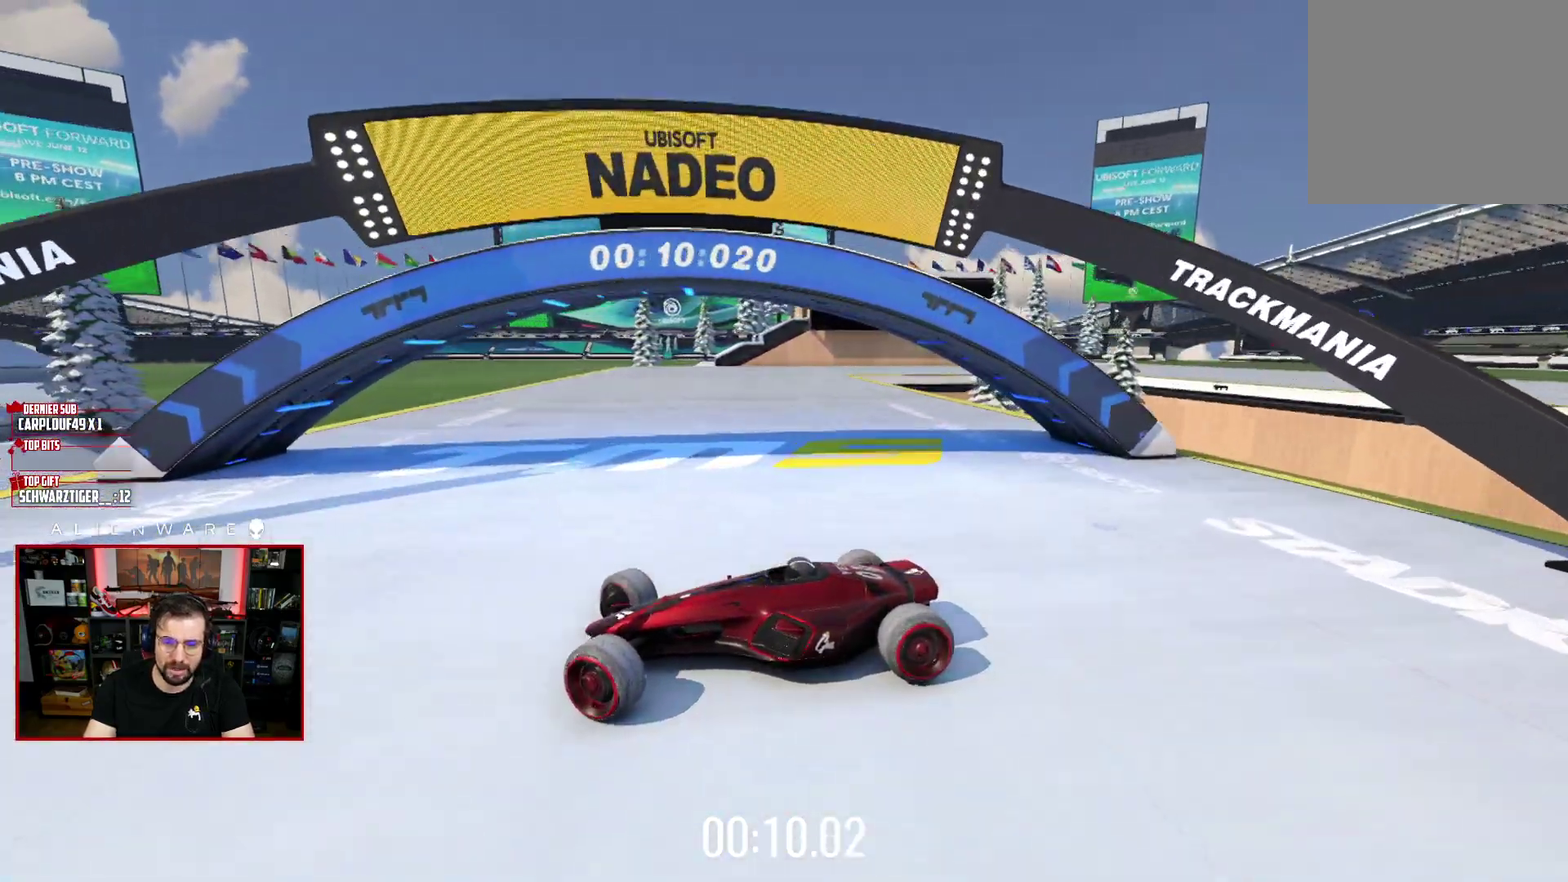
{"buttons": [], "left_stick": "right", "right_stick": "center", "events": []}
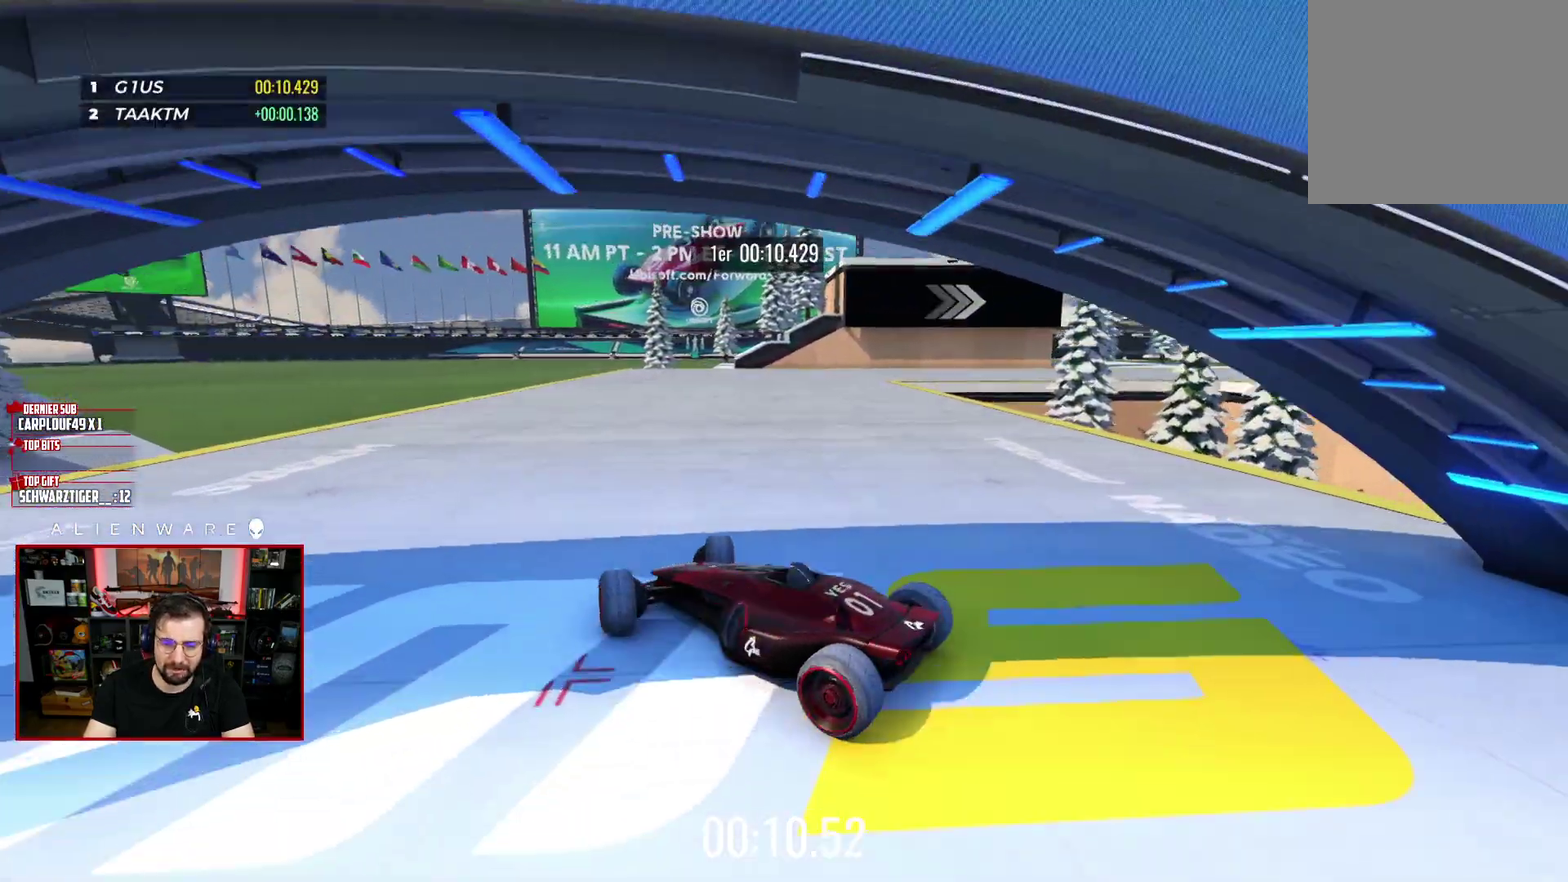
{"buttons": ["X"], "left_stick": "right", "right_stick": "center", "events": [[50, "X", "down"], [83, "left_stick", "center"], [367, "left_stick", "right"]]}
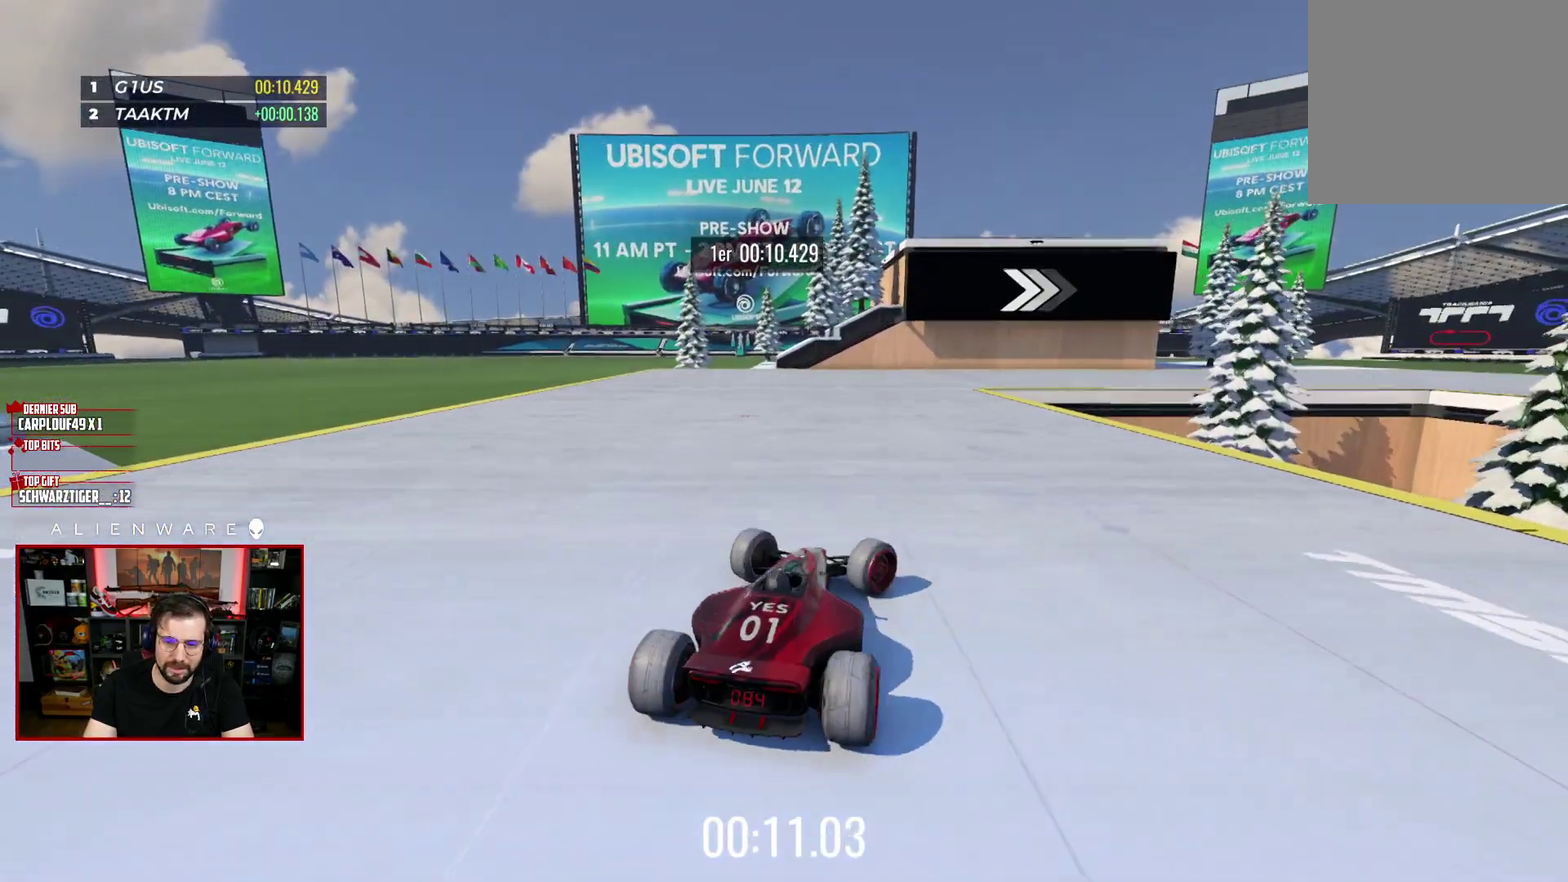
{"buttons": ["X"], "left_stick": "left", "right_stick": "center", "events": [[17, "left_stick", "up-right"], [200, "left_stick", "center"], [250, "X", "up"], [317, "left_stick", "up-left"], [417, "left_stick", "left"], [450, "X", "down"]]}
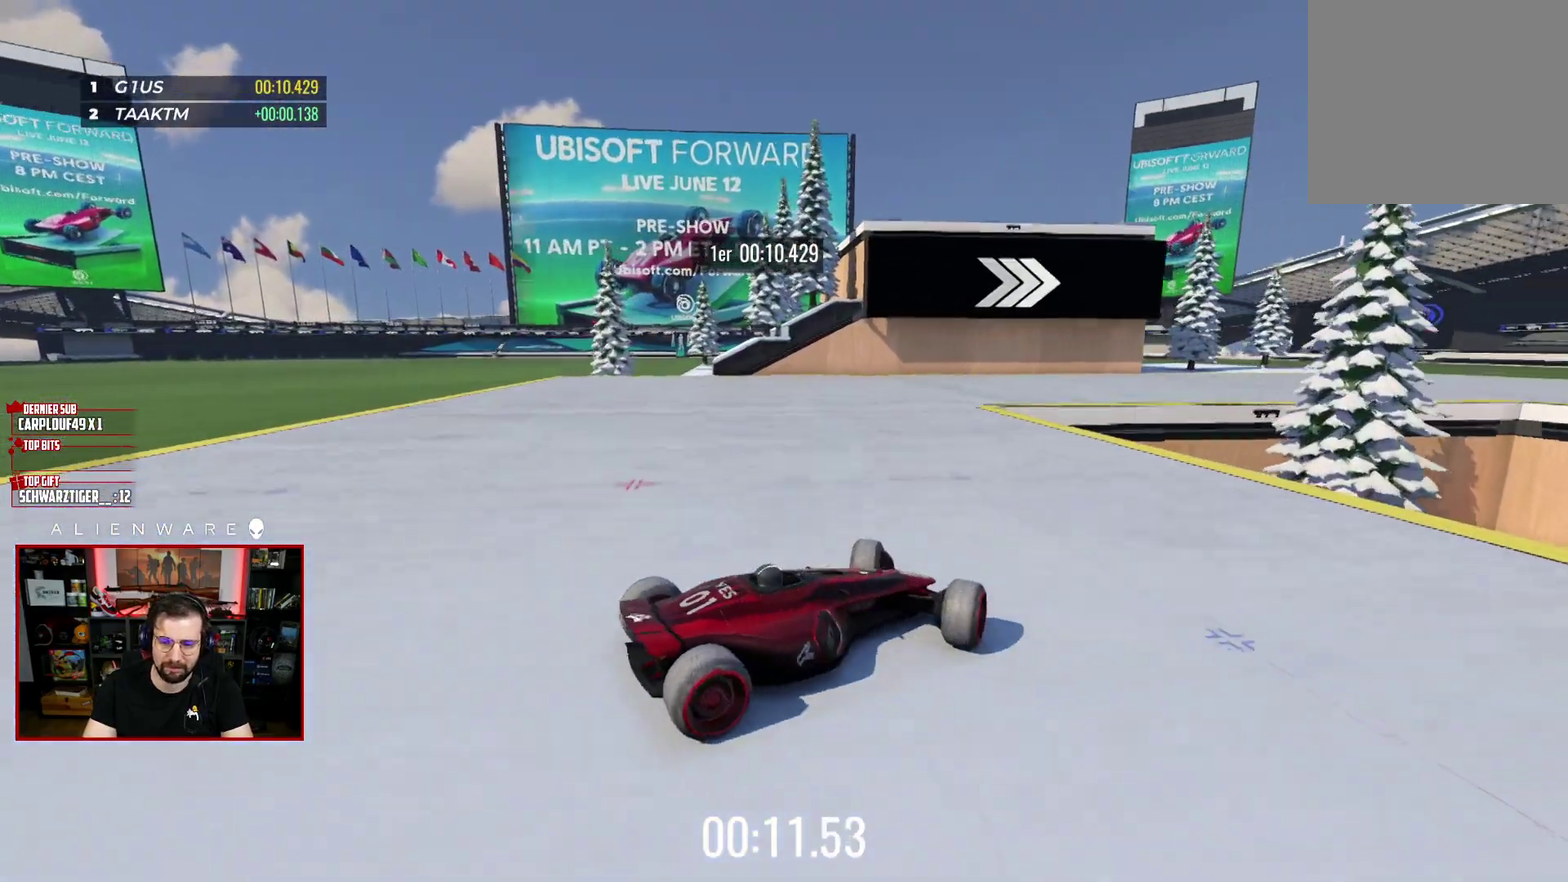
{"buttons": ["X"], "left_stick": "left", "right_stick": "center", "events": []}
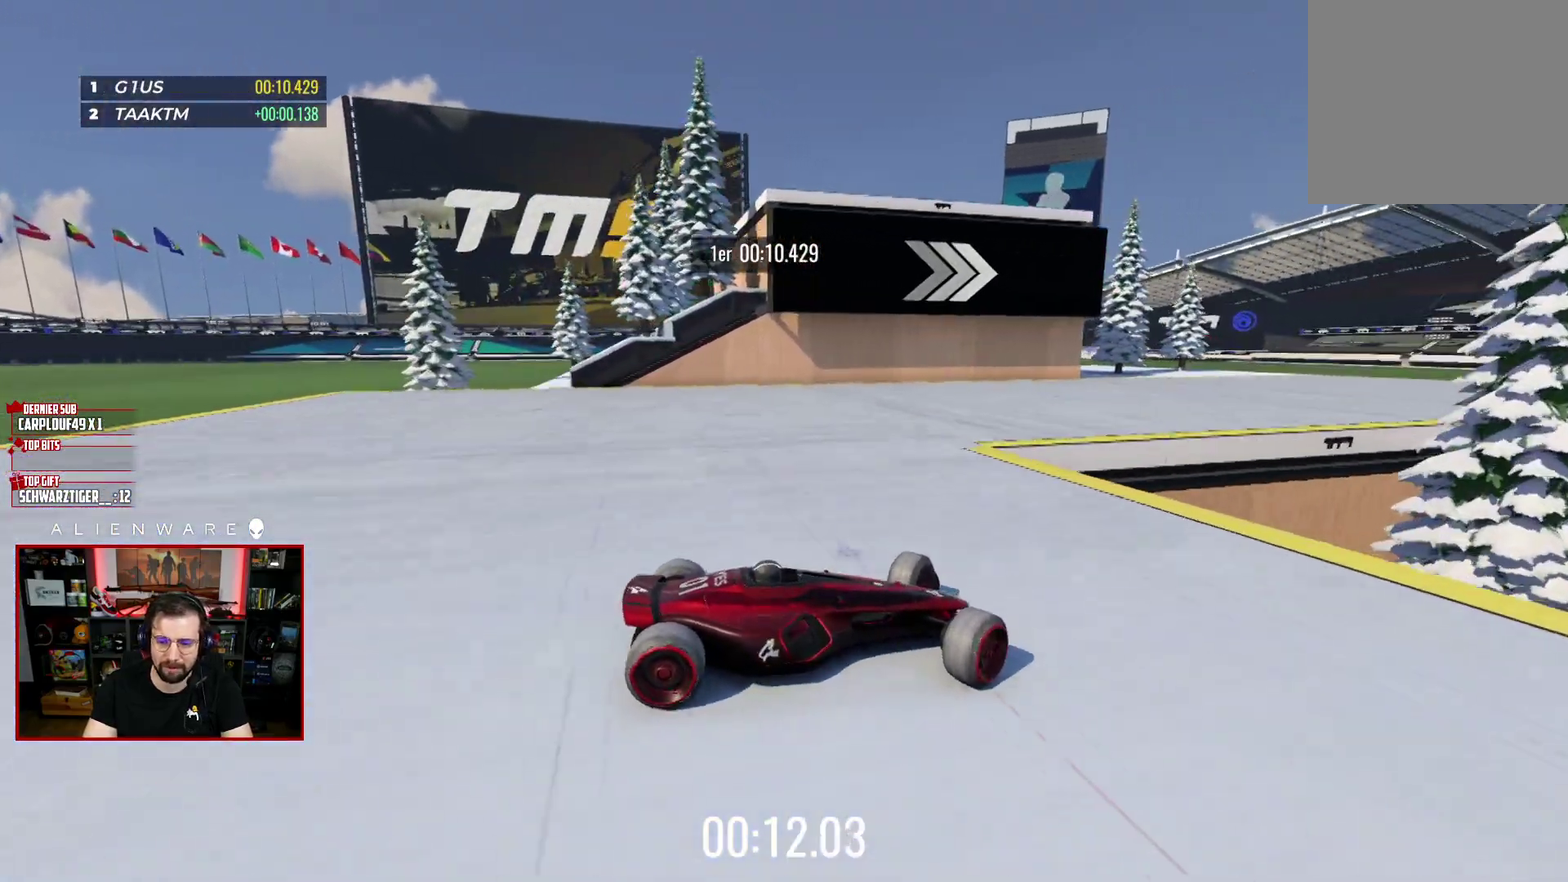
{"buttons": [], "left_stick": "right", "right_stick": "center", "events": [[183, "left_stick", "right"], [333, "X", "up"]]}
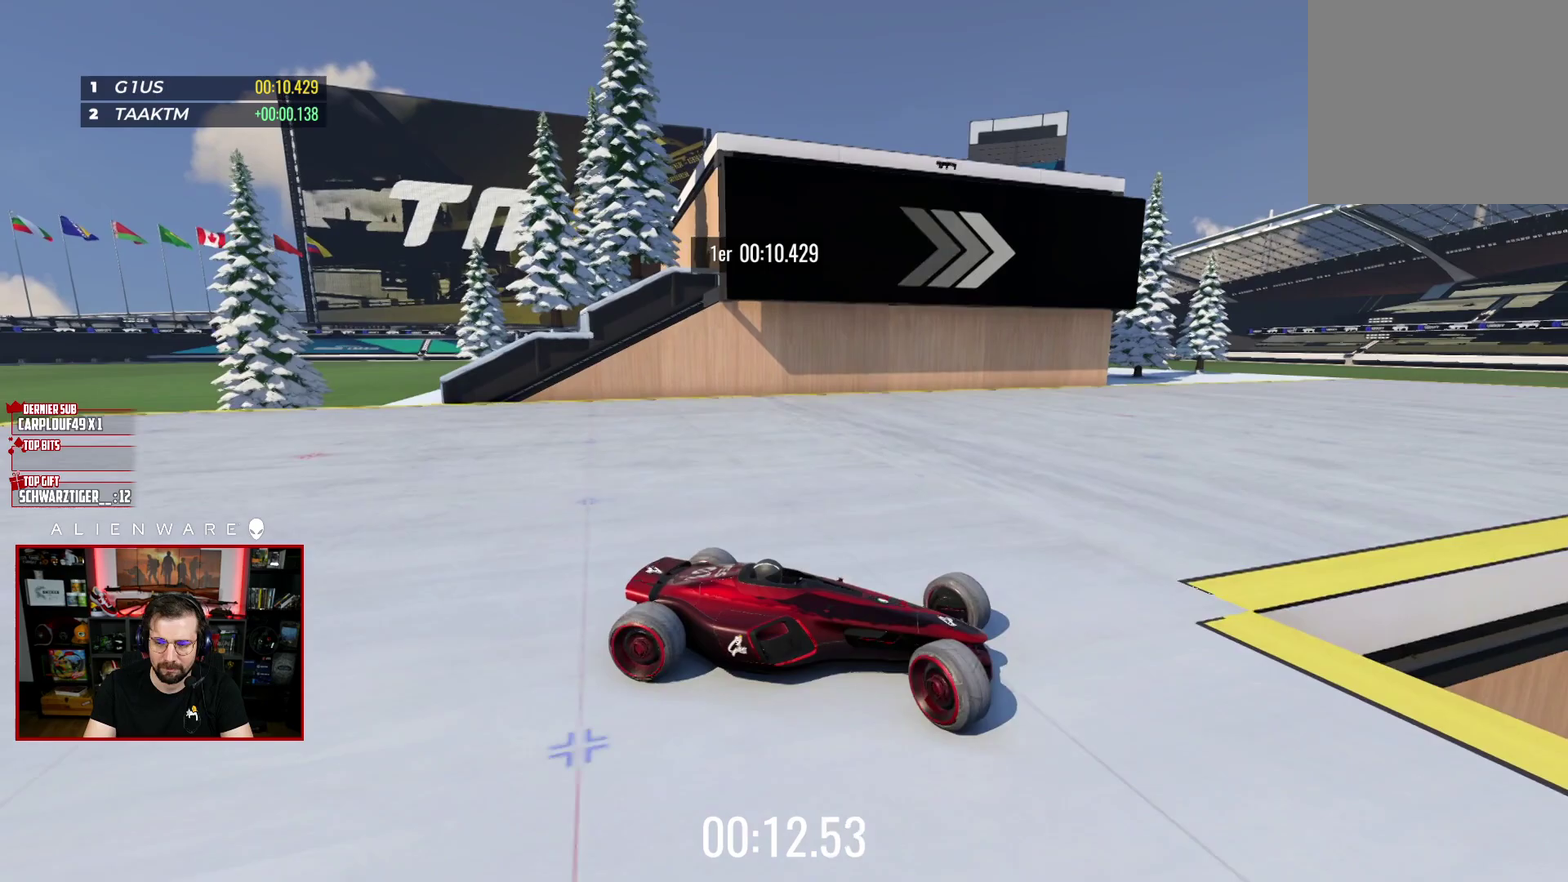
{"buttons": ["X", "L3"], "left_stick": "left", "right_stick": "center", "events": [[50, "X", "down"], [50, "left_stick", "up-left"], [350, "left_stick", "left"], [433, "L3", "down"]]}
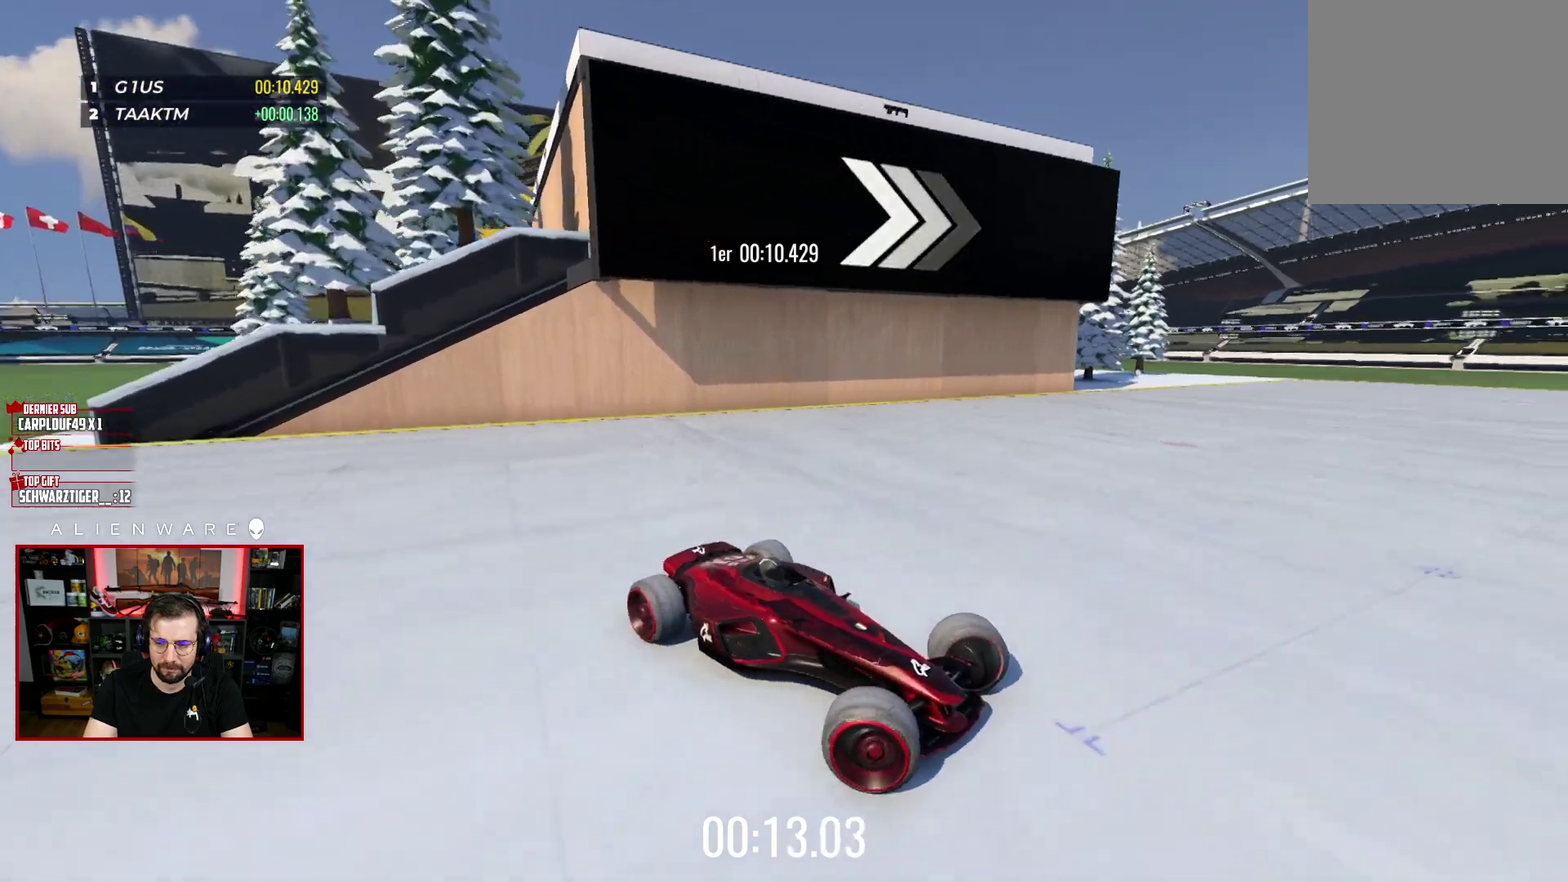
{"buttons": ["X", "L3"], "left_stick": "left", "right_stick": "center", "events": []}
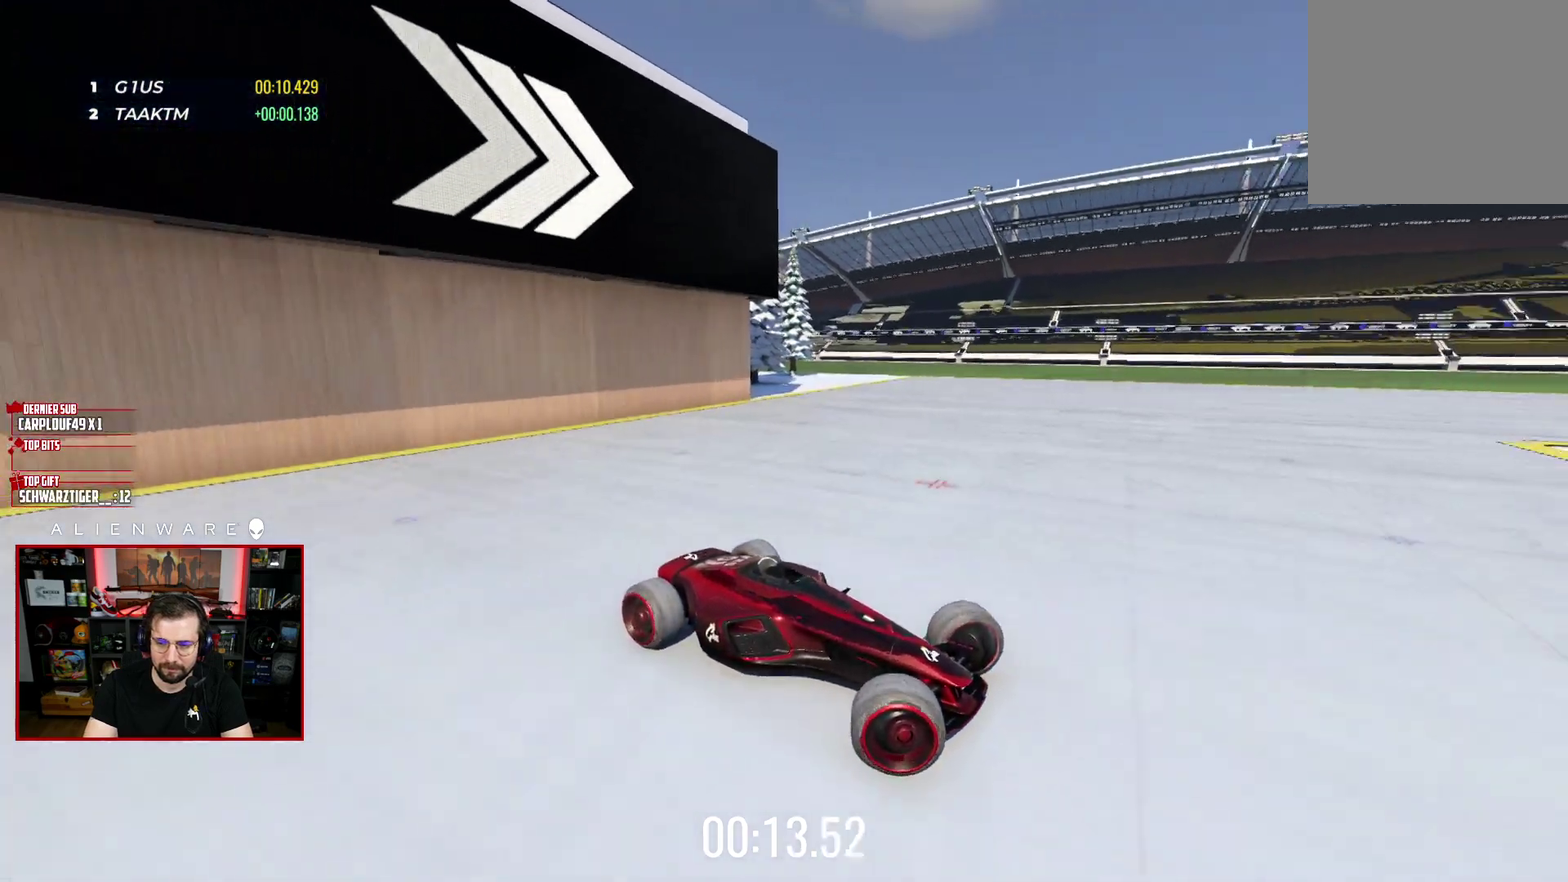
{"buttons": ["X", "L3"], "left_stick": "left", "right_stick": "center", "events": []}
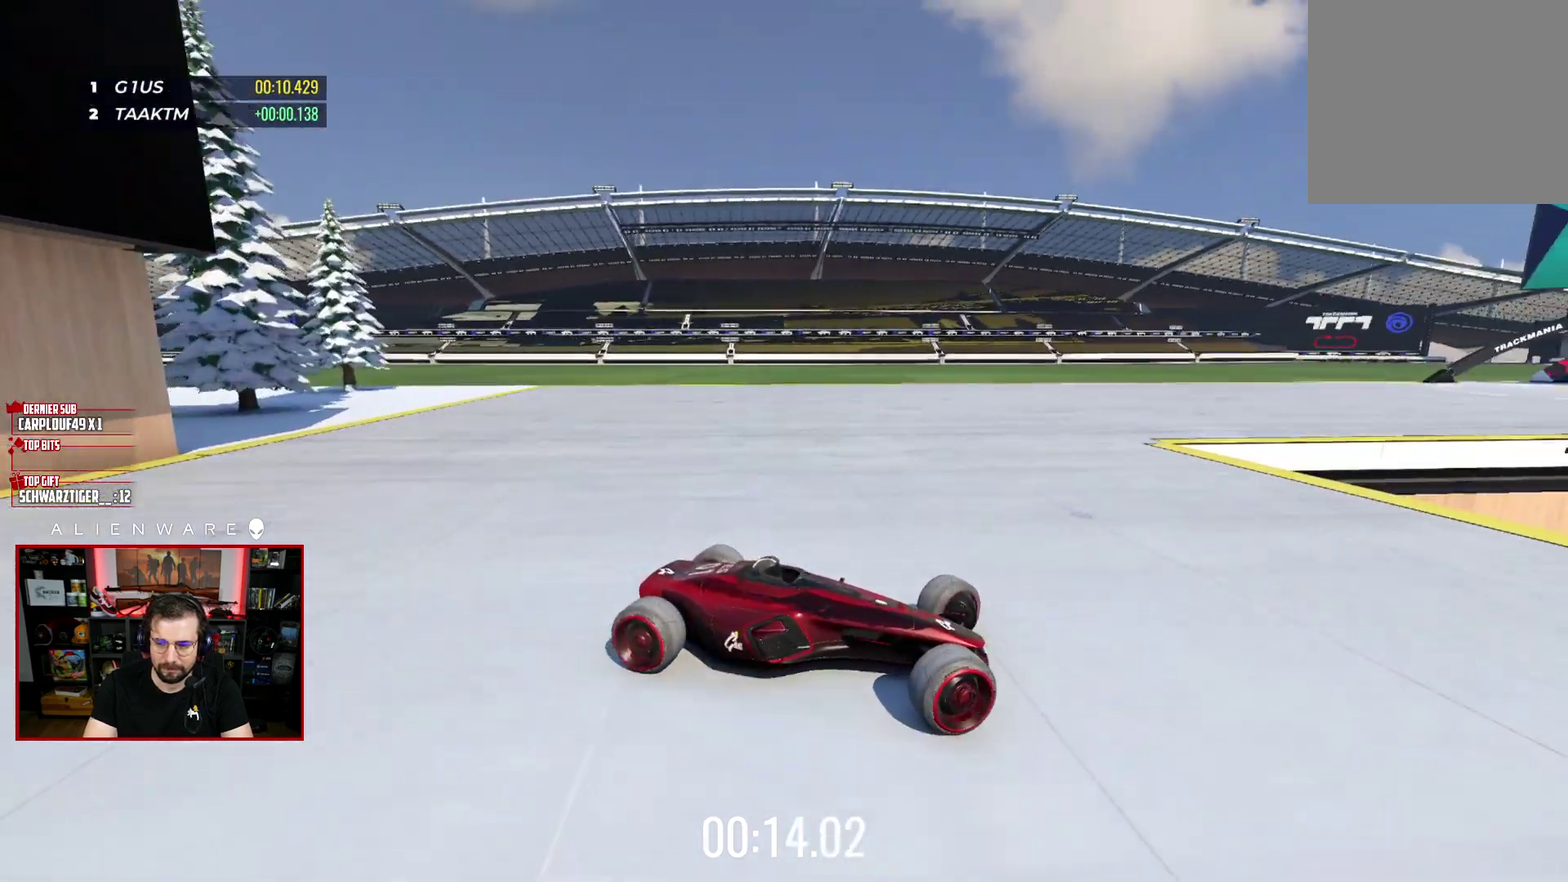
{"buttons": ["X"], "left_stick": "up-left", "right_stick": "center", "events": [[233, "L3", "up"], [483, "left_stick", "up-left"]]}